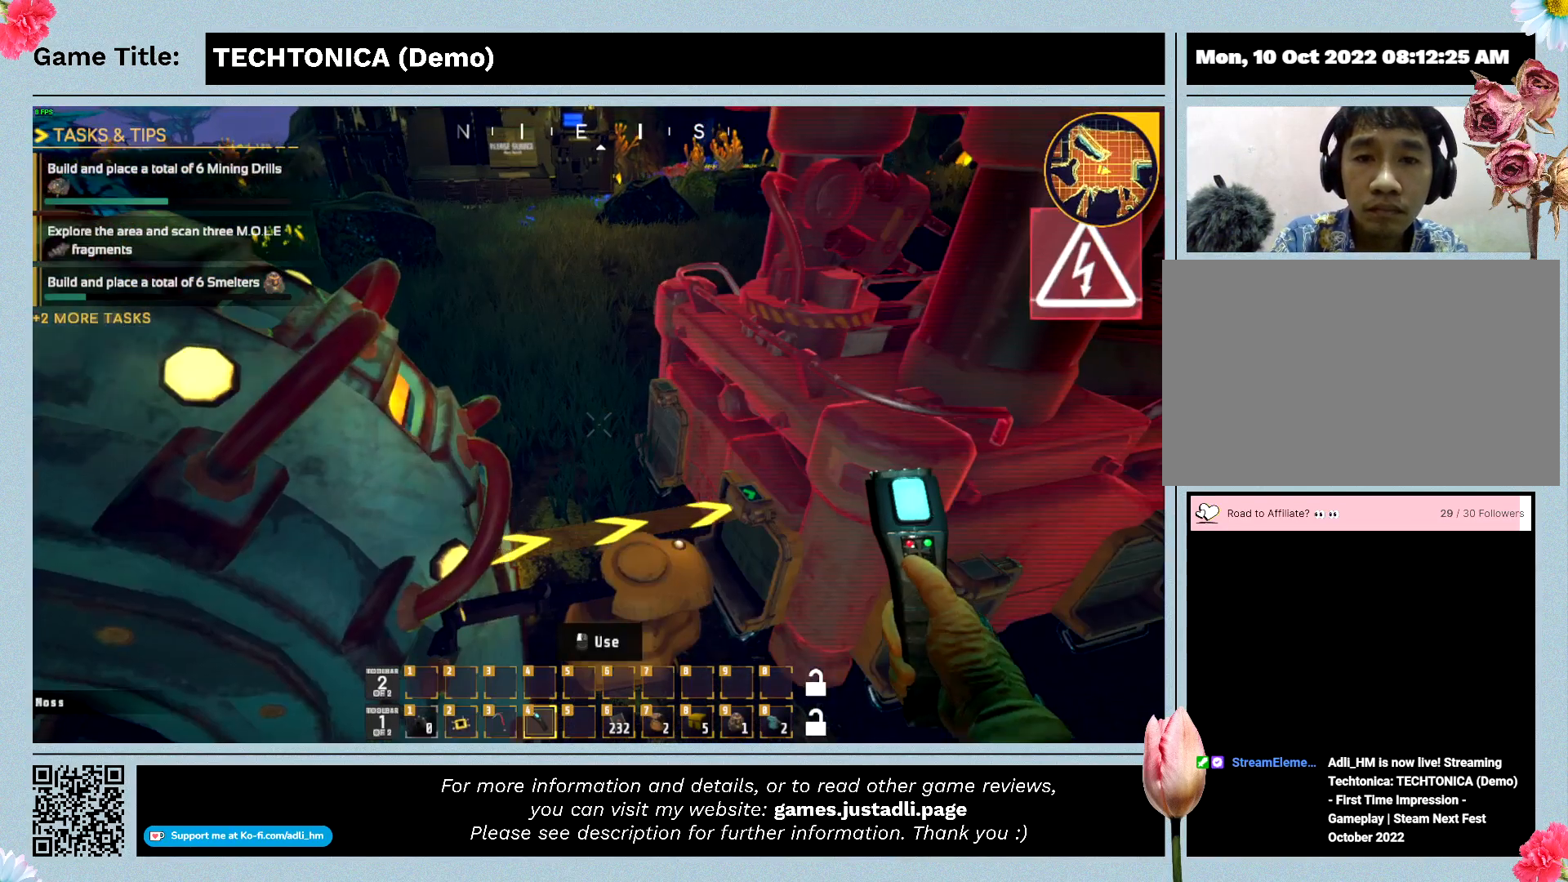
Gameplay with keyboard and mouse; each line is a JSON object with the keys and mouse buttons held at the frame after it. "events" lists presses ("down") and releases ("up") of "0", "1", "2", "3", "4", "5", "6", "7", "8", "9", "a", "alt", "b", "c", "caps_lock", "ctrl", "d", "down", "e", "escape", "f", "f1", "f2", "f3", "f4", "f5", "f6", "f7", "f8", "g", "h", "i", "j", "k", "l", "left", "m", "n", "o", "p", "q", "r", "return", "right", "s", "shift", "space", "t", "tab", "tilde", "u", "up", "v", "w", "x", "y", "z" and "mouse_wheel" between this image and that frame as [ms after this image, input, new state], when the widget could be followed in between. "mouse_wheel" = the "wheel" button of the "mouse" list. No other keys are recorded. "wheel" means that the mouse wheel is clicked or scrolled. Mouse movement is not recorded.
{"keys": ["w"], "mouse": [], "events": [[100, "w", "down"]]}
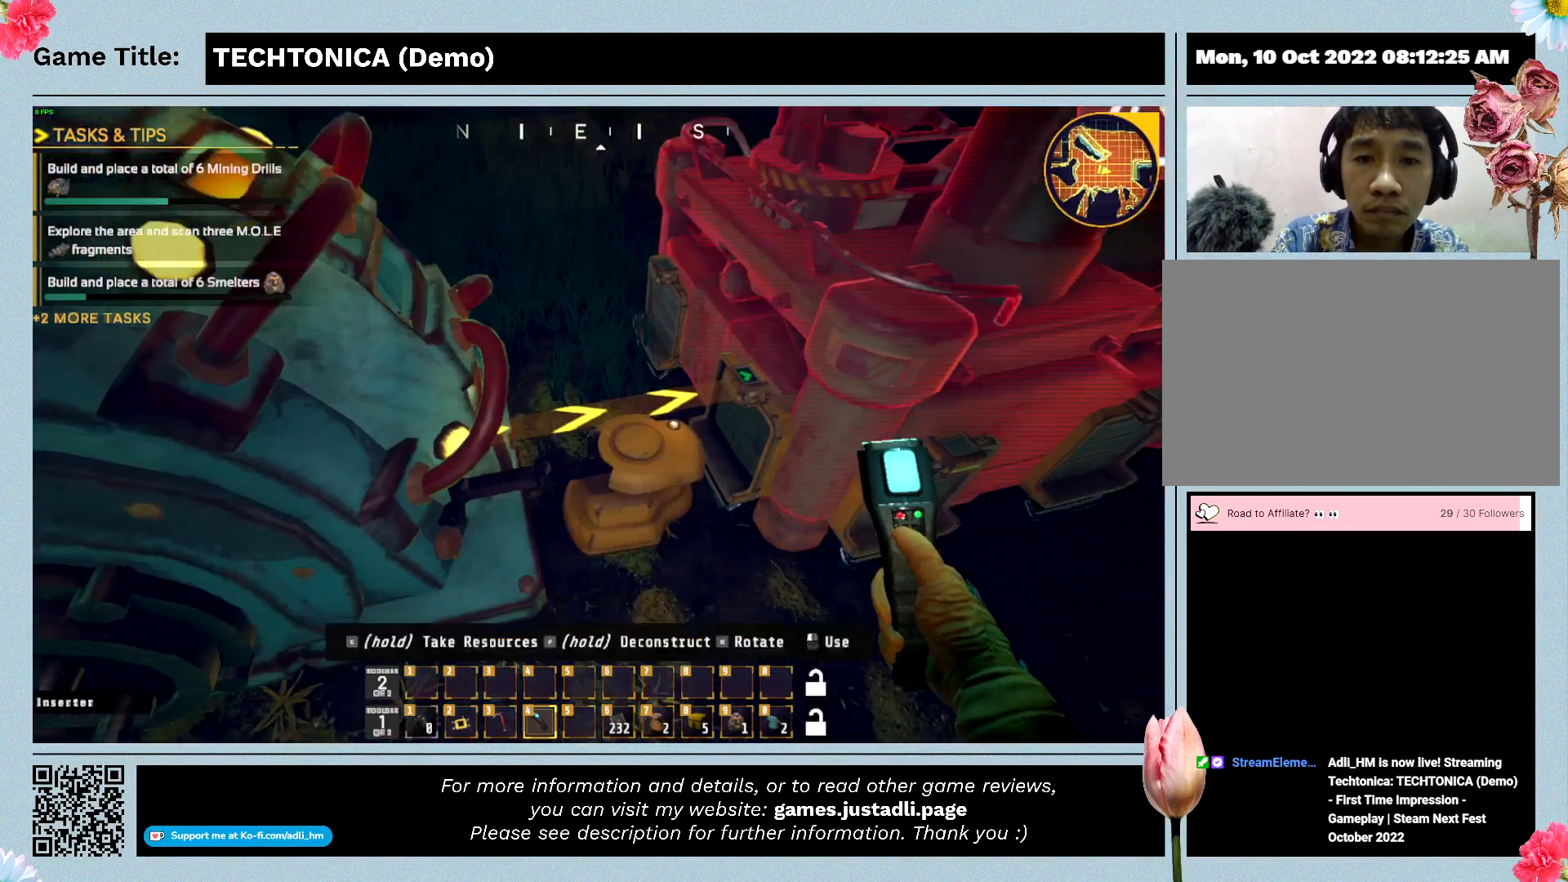
{"keys": ["w"], "mouse": [], "events": []}
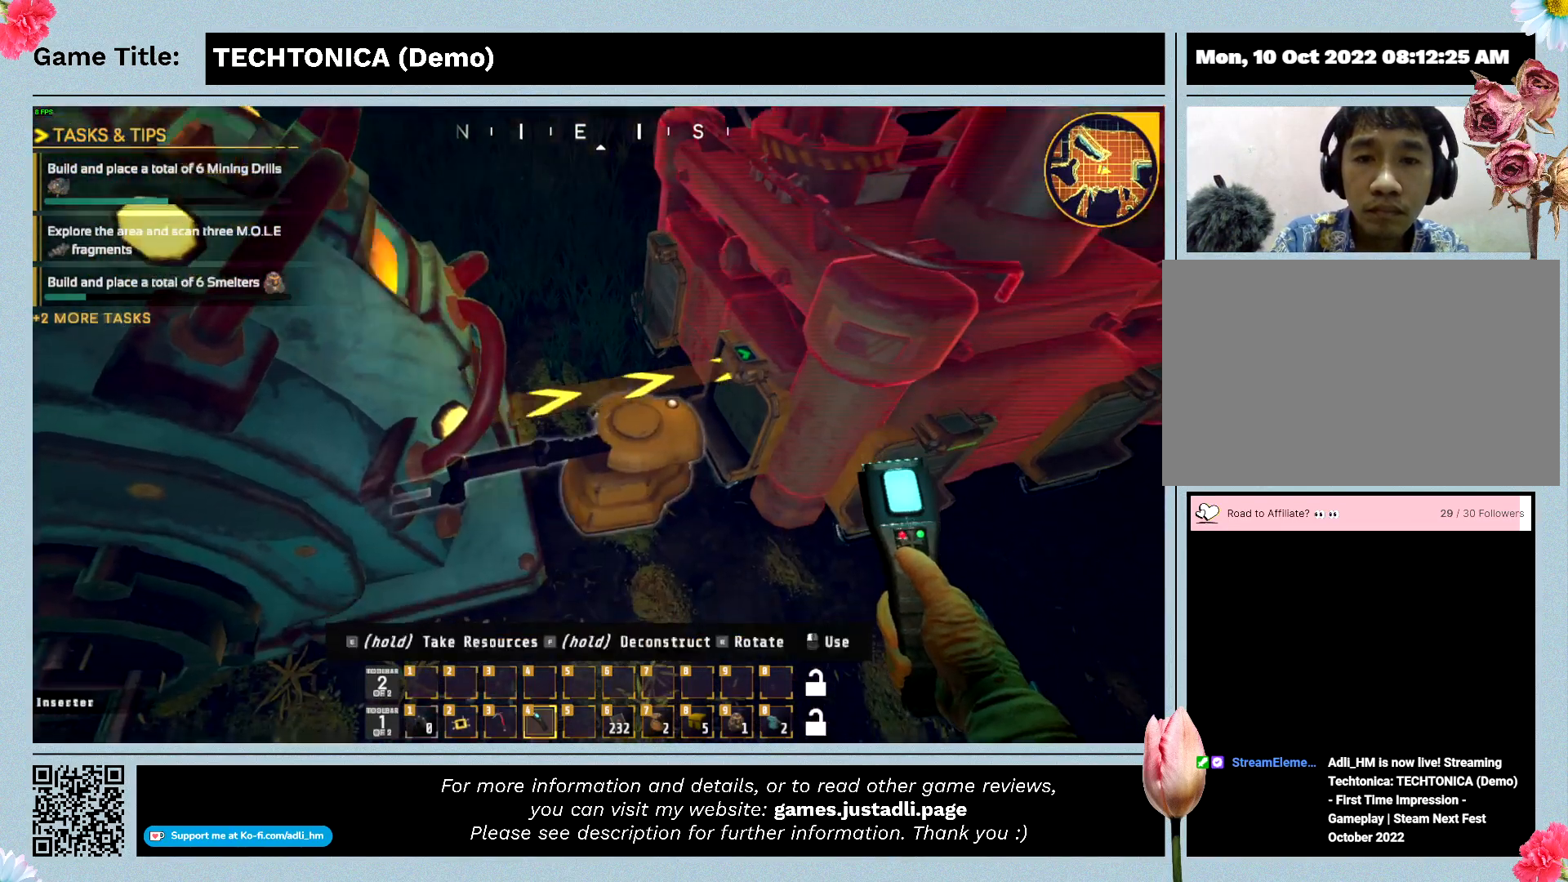
{"keys": [], "mouse": [], "events": [[467, "w", "up"]]}
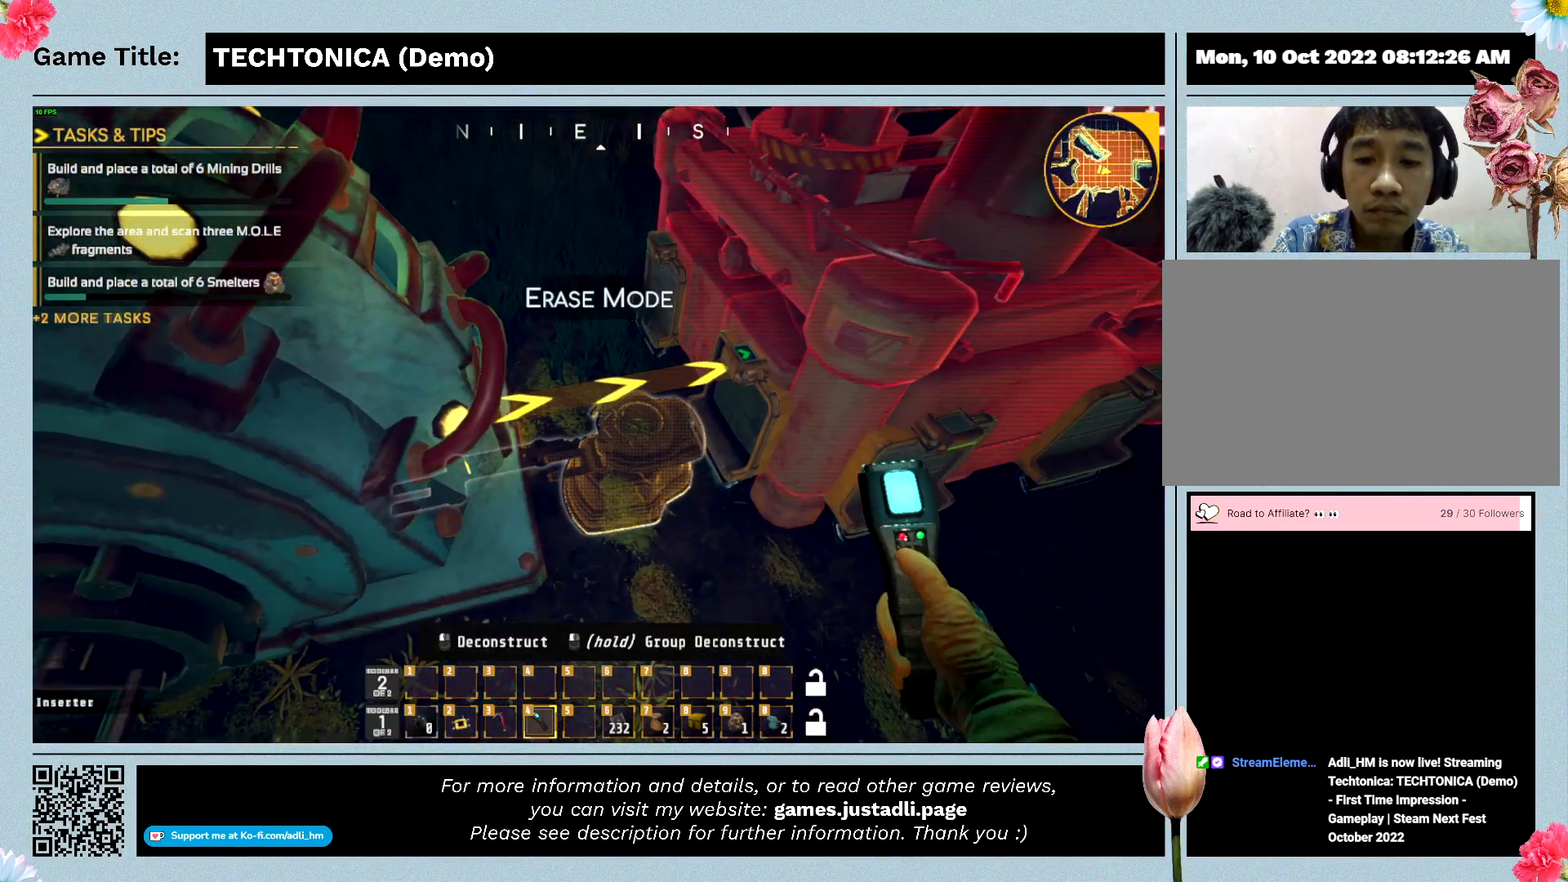
{"keys": [], "mouse": [], "events": []}
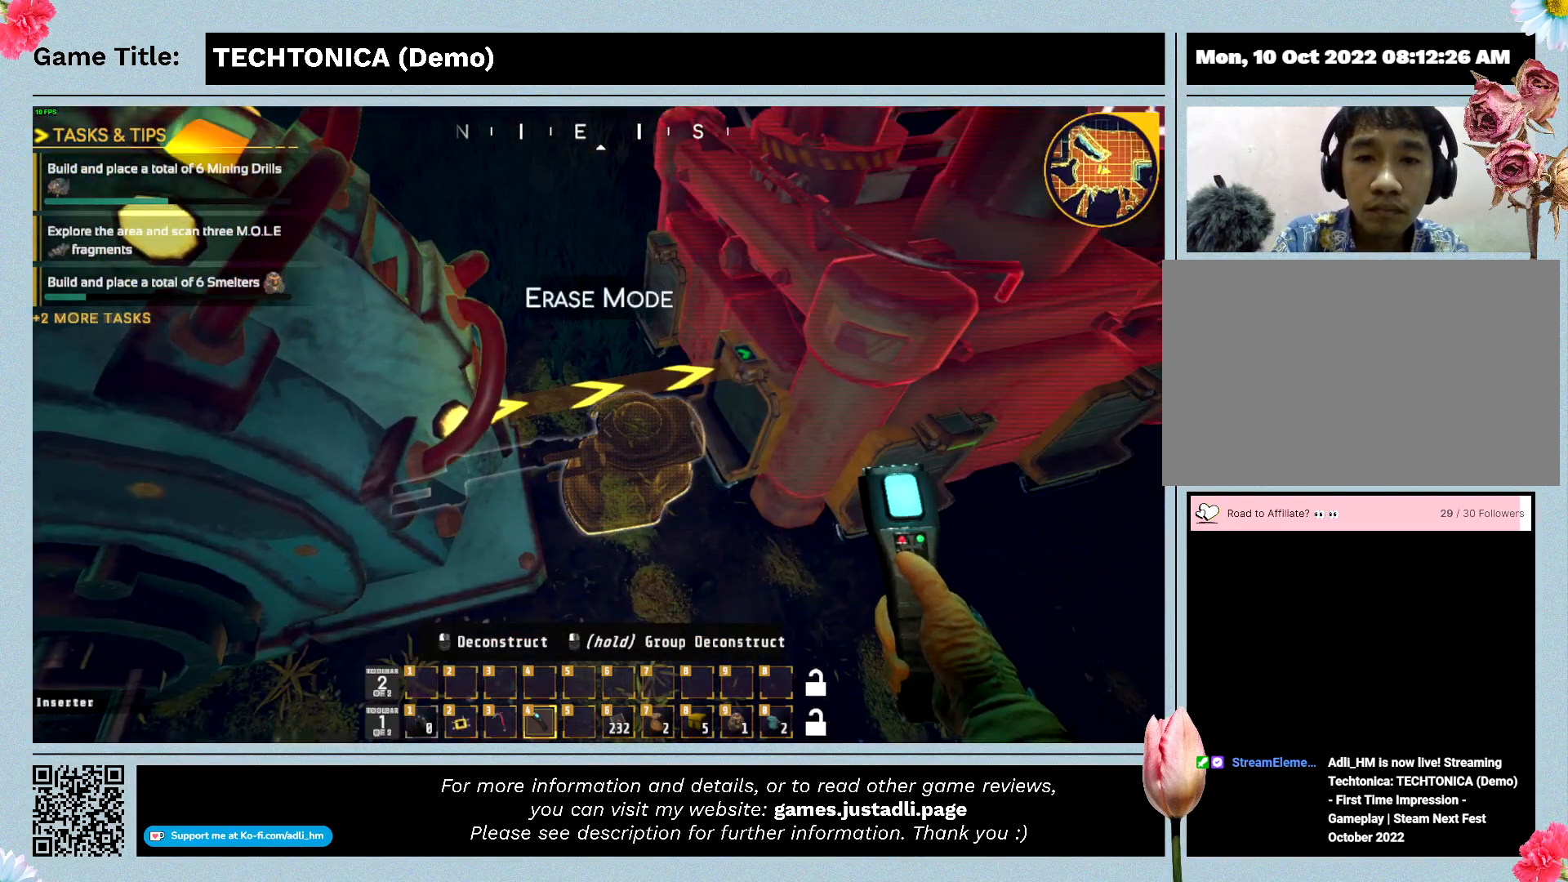
{"keys": [], "mouse": [], "events": []}
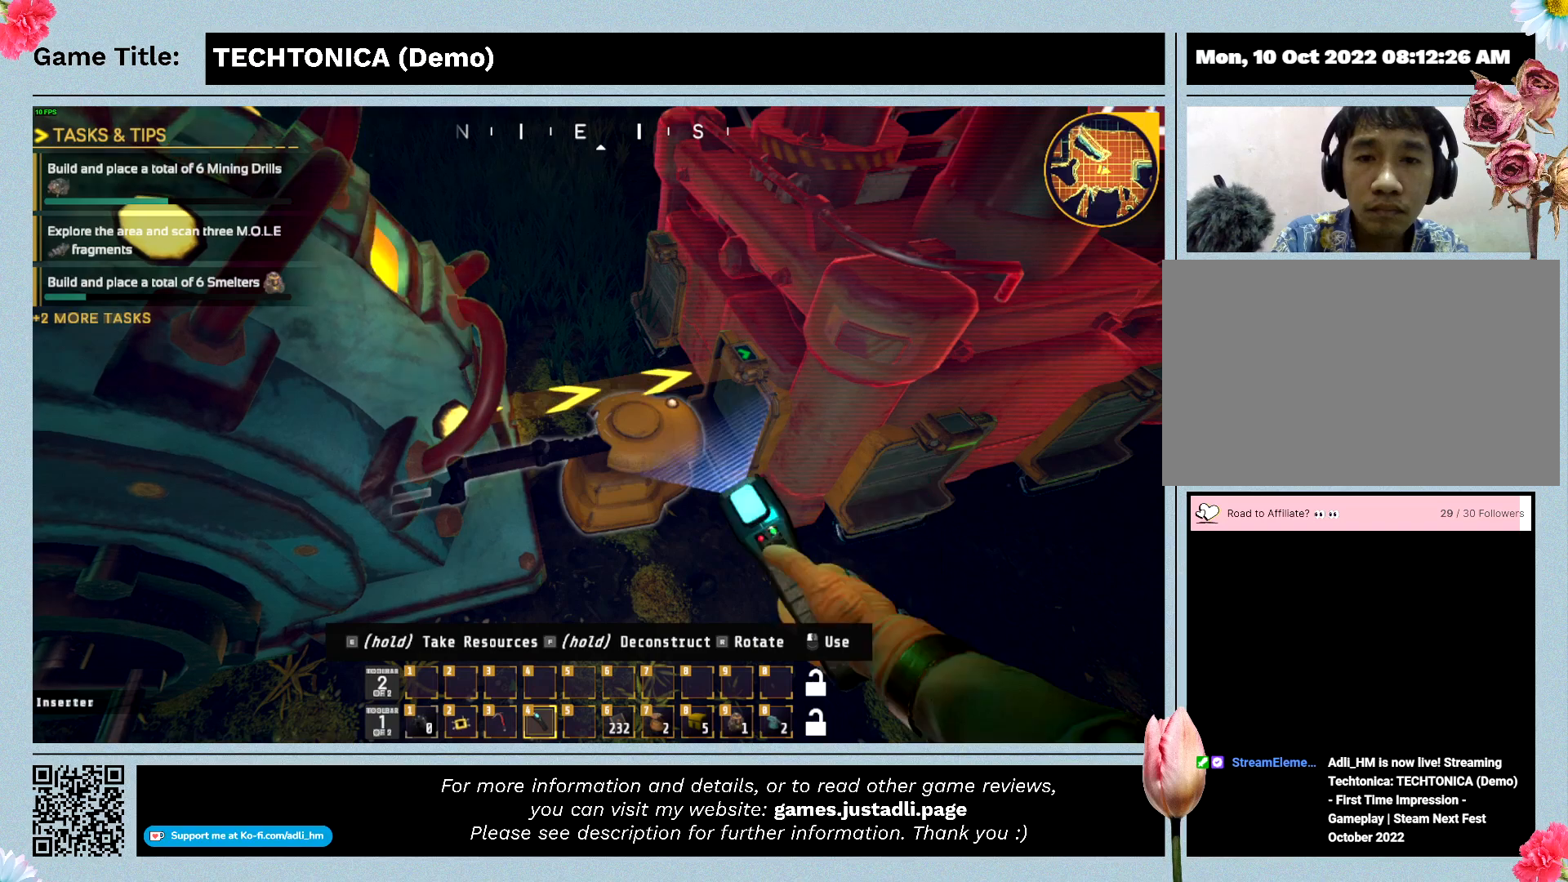
{"keys": [], "mouse": [], "events": []}
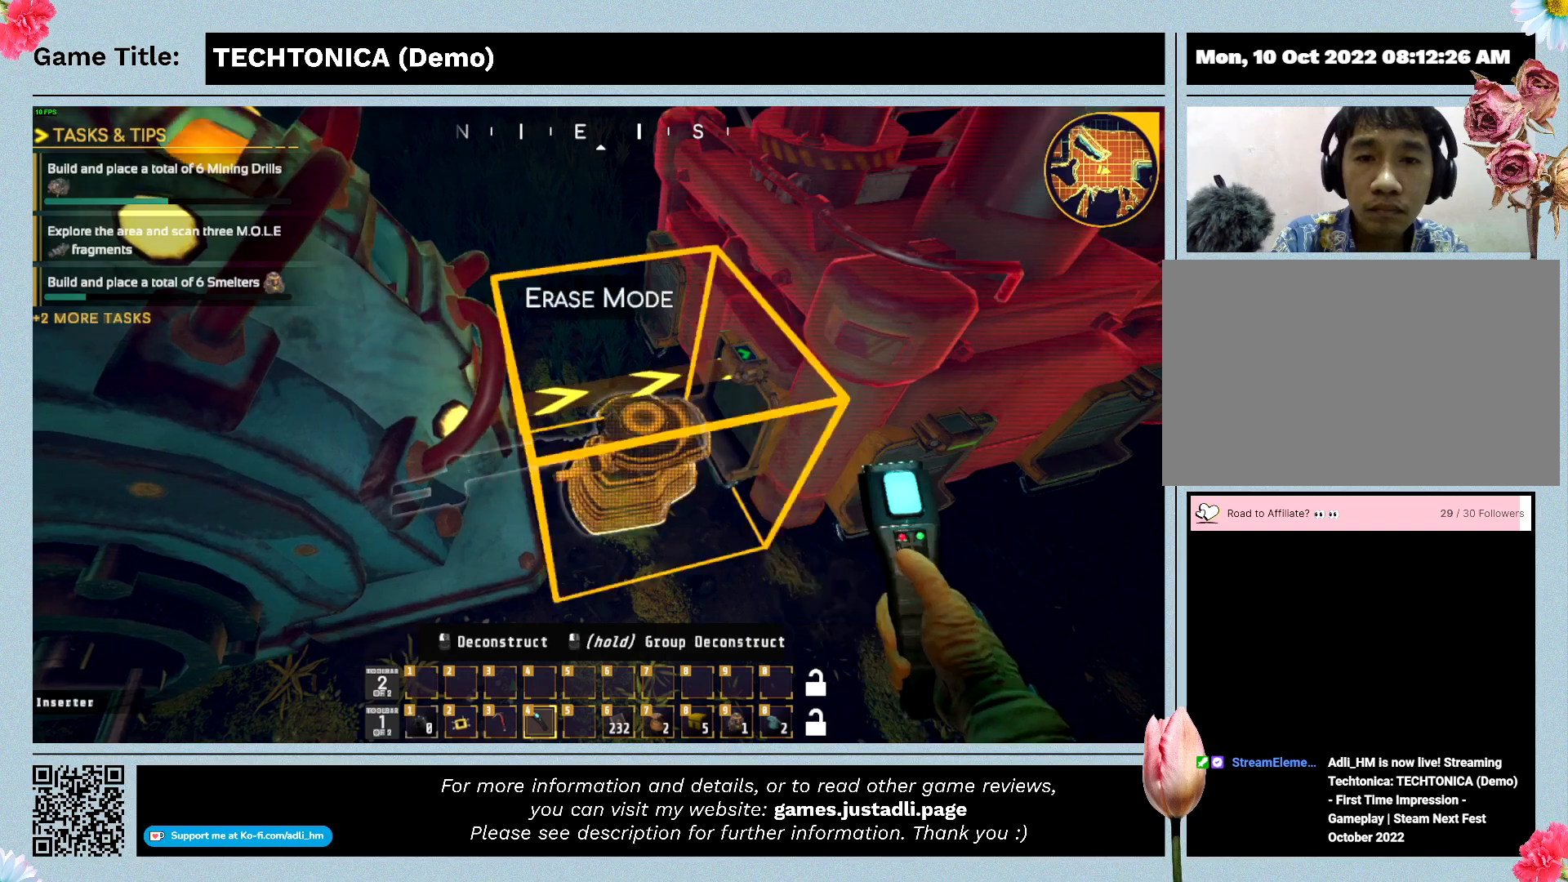
{"keys": [], "mouse": [], "events": []}
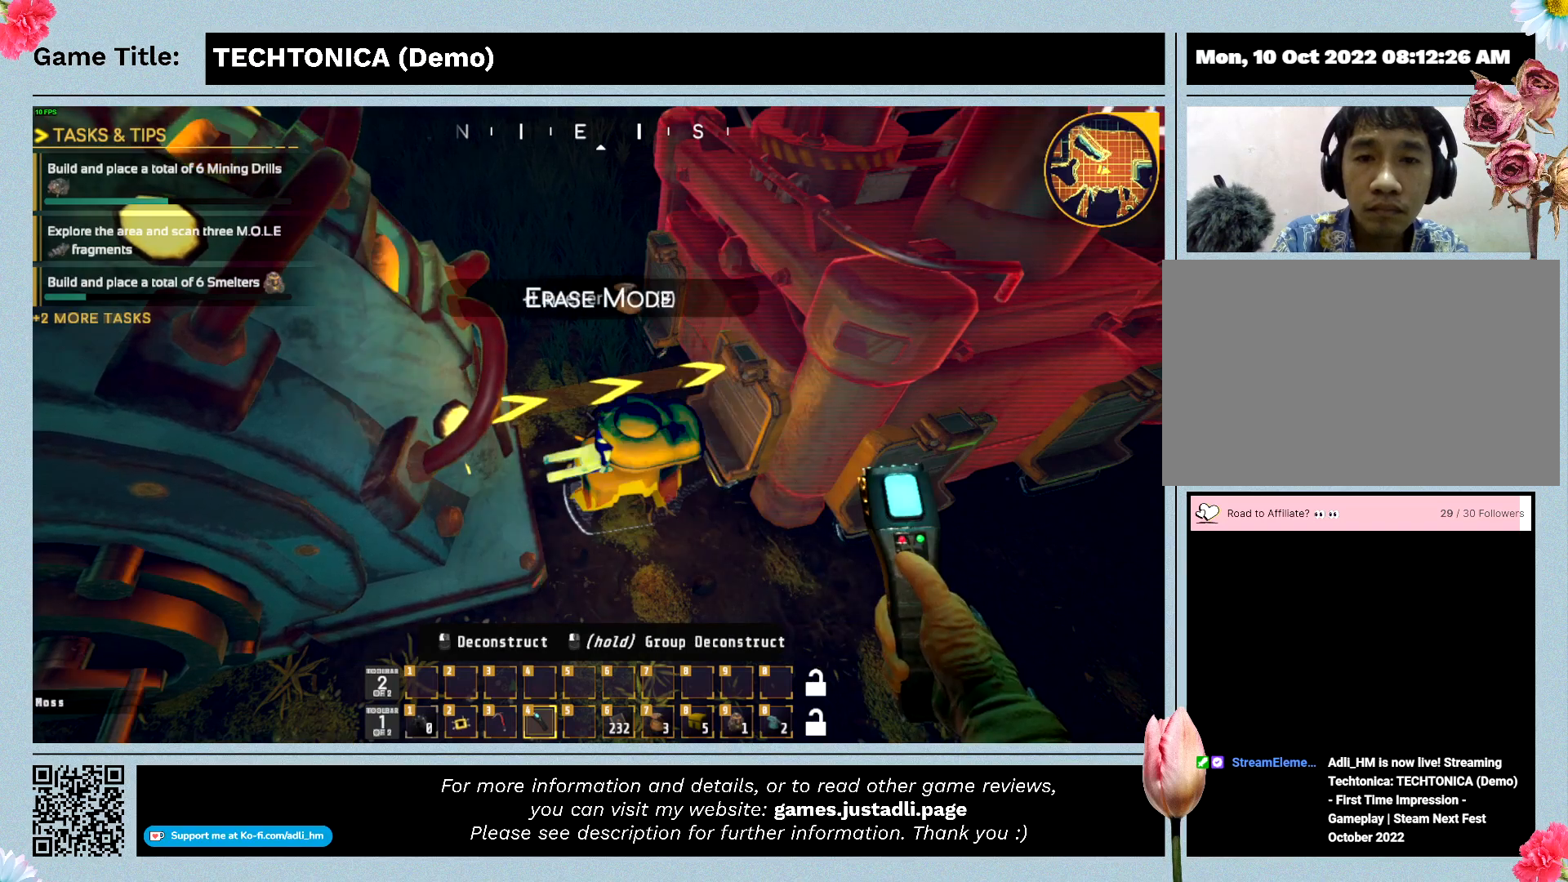
{"keys": [], "mouse": [], "events": []}
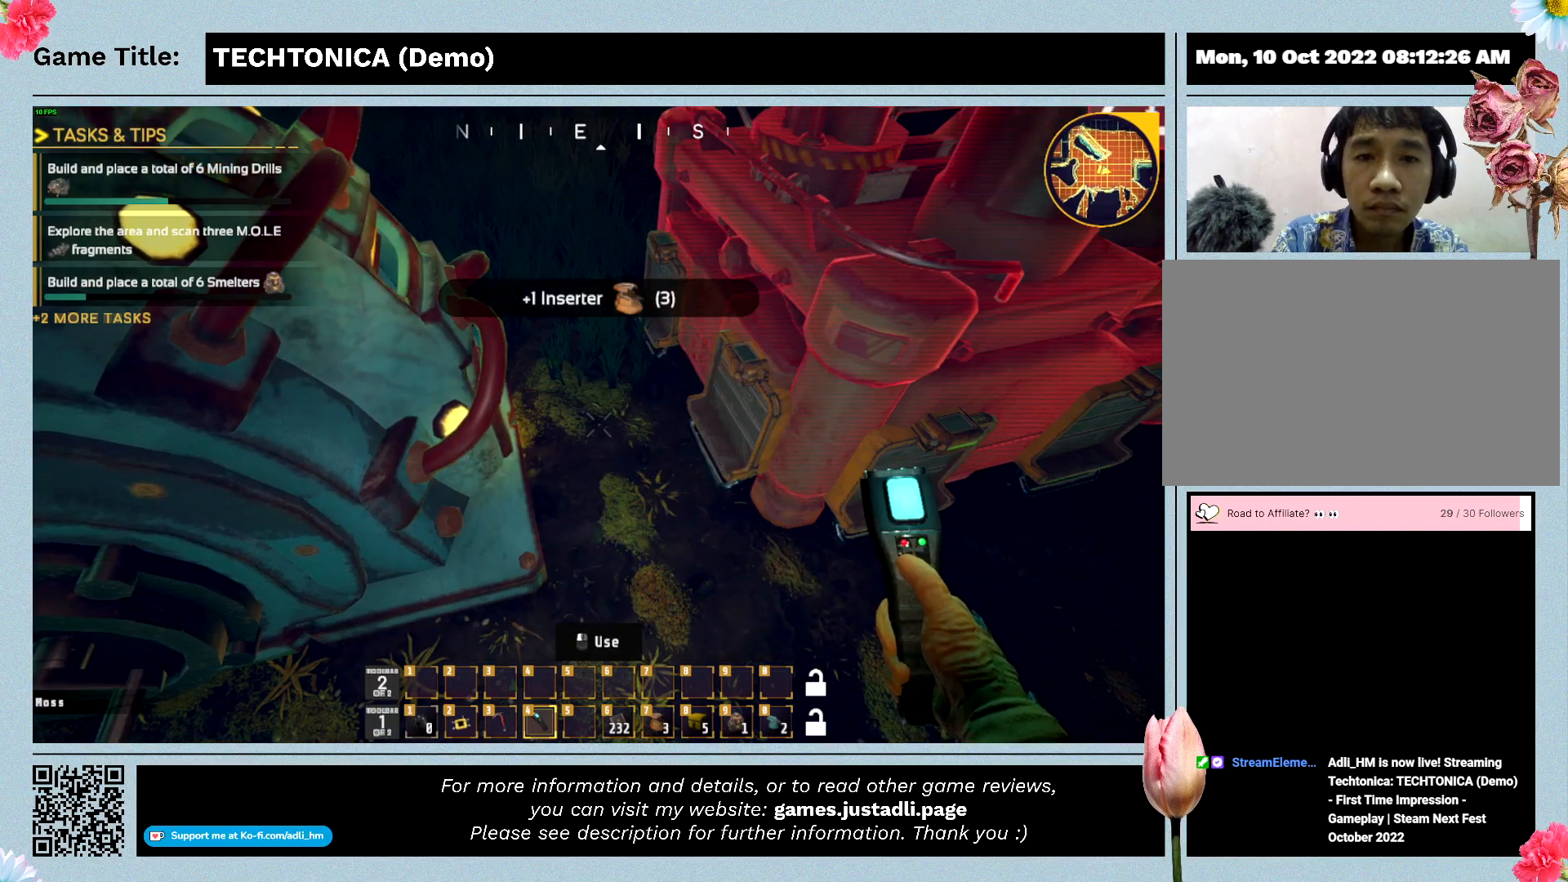
{"keys": [], "mouse": [], "events": []}
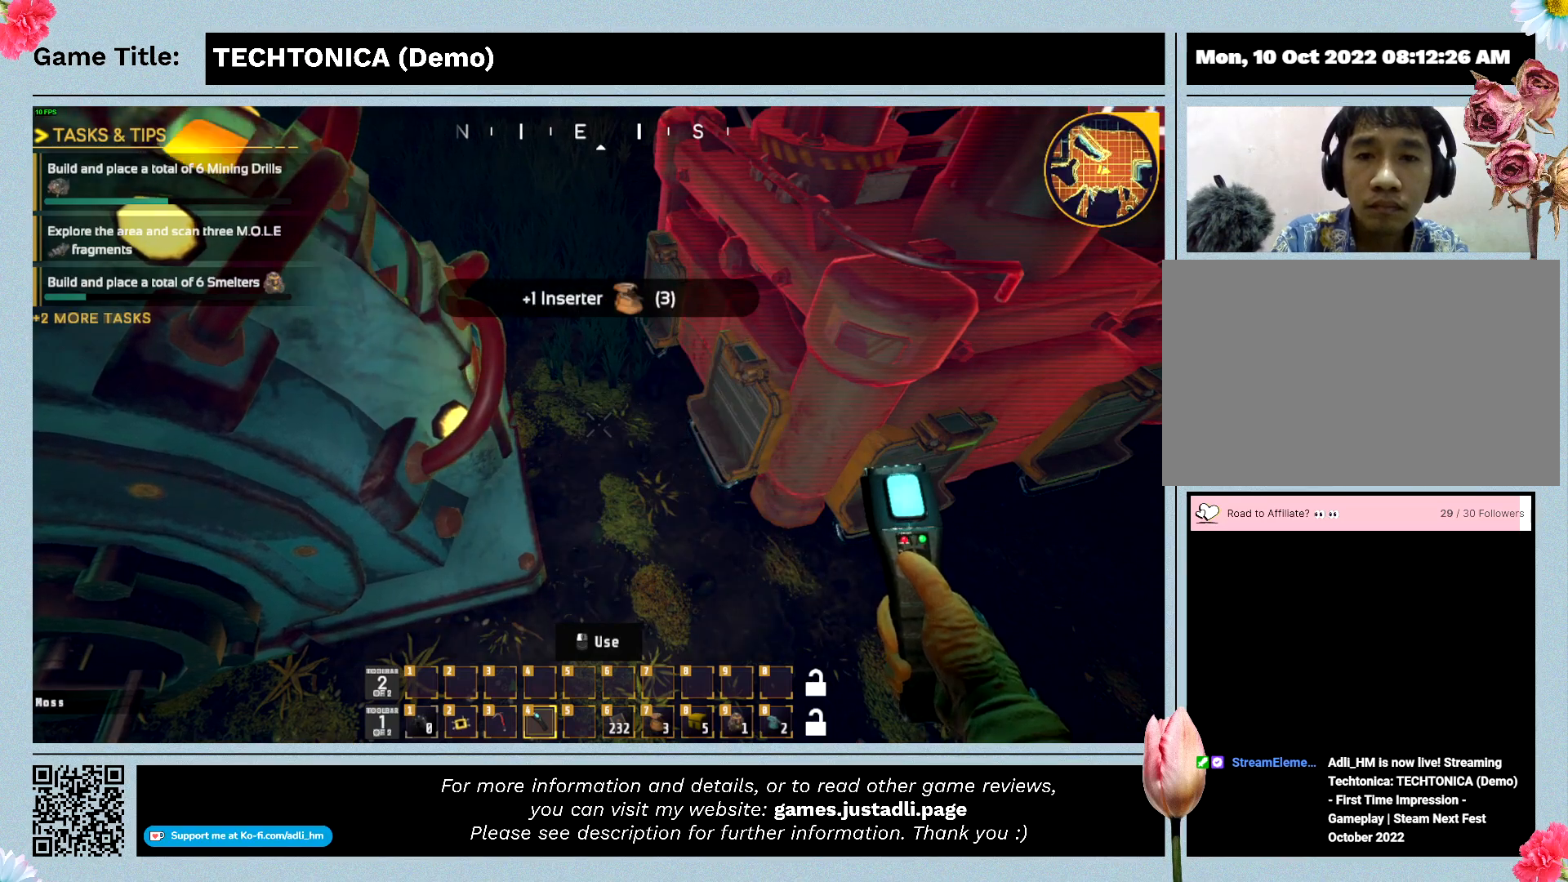
{"keys": [], "mouse": [], "events": []}
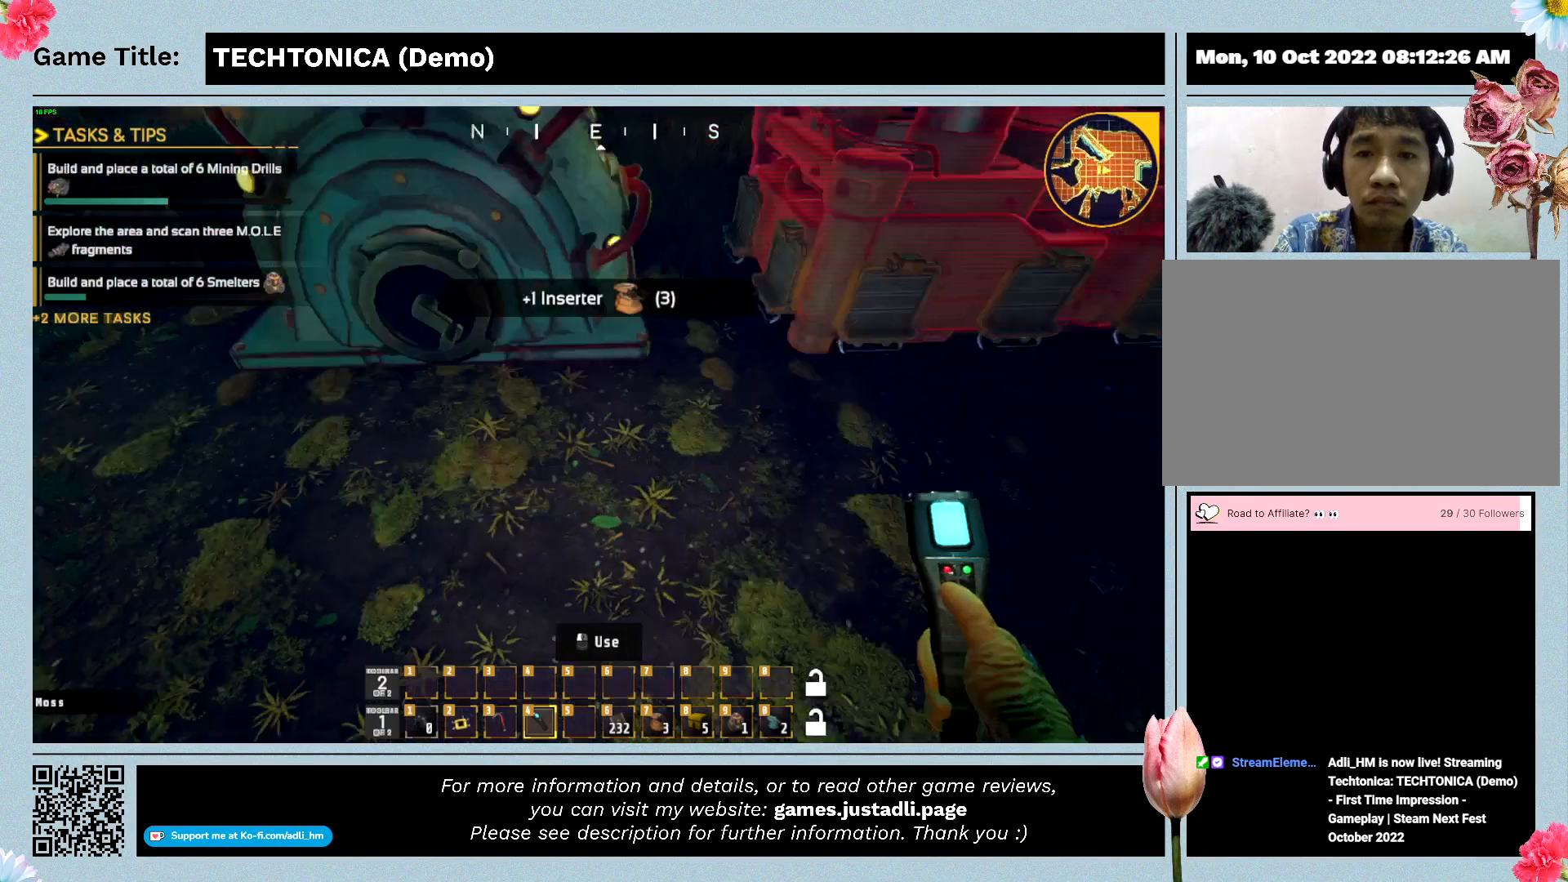
{"keys": [], "mouse": [], "events": []}
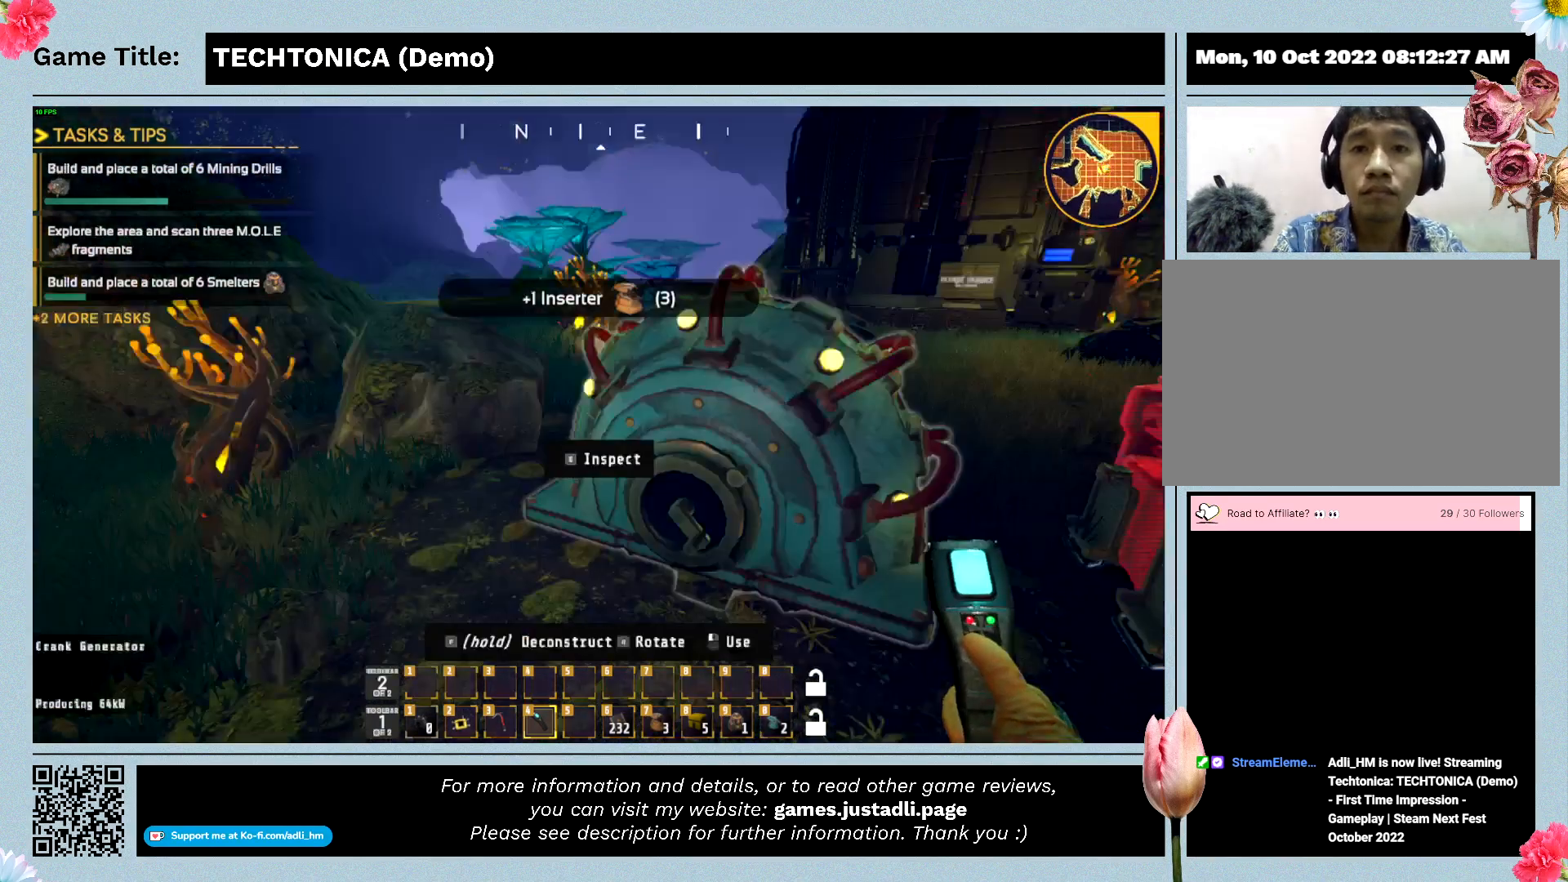
{"keys": [], "mouse": [], "events": []}
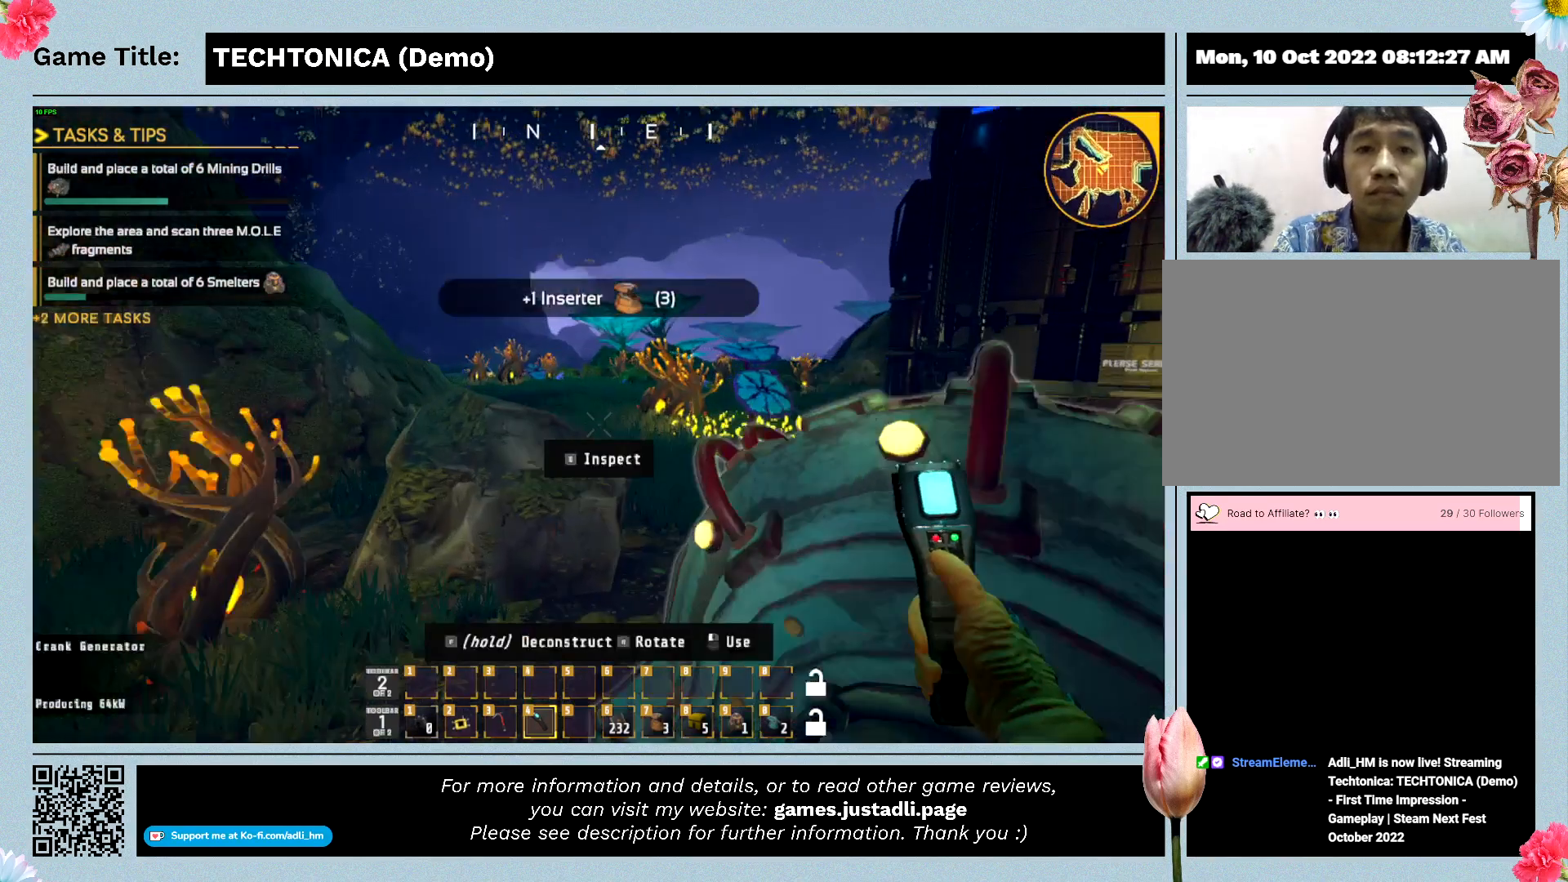
{"keys": ["f"], "mouse": [], "events": [[467, "f", "down"]]}
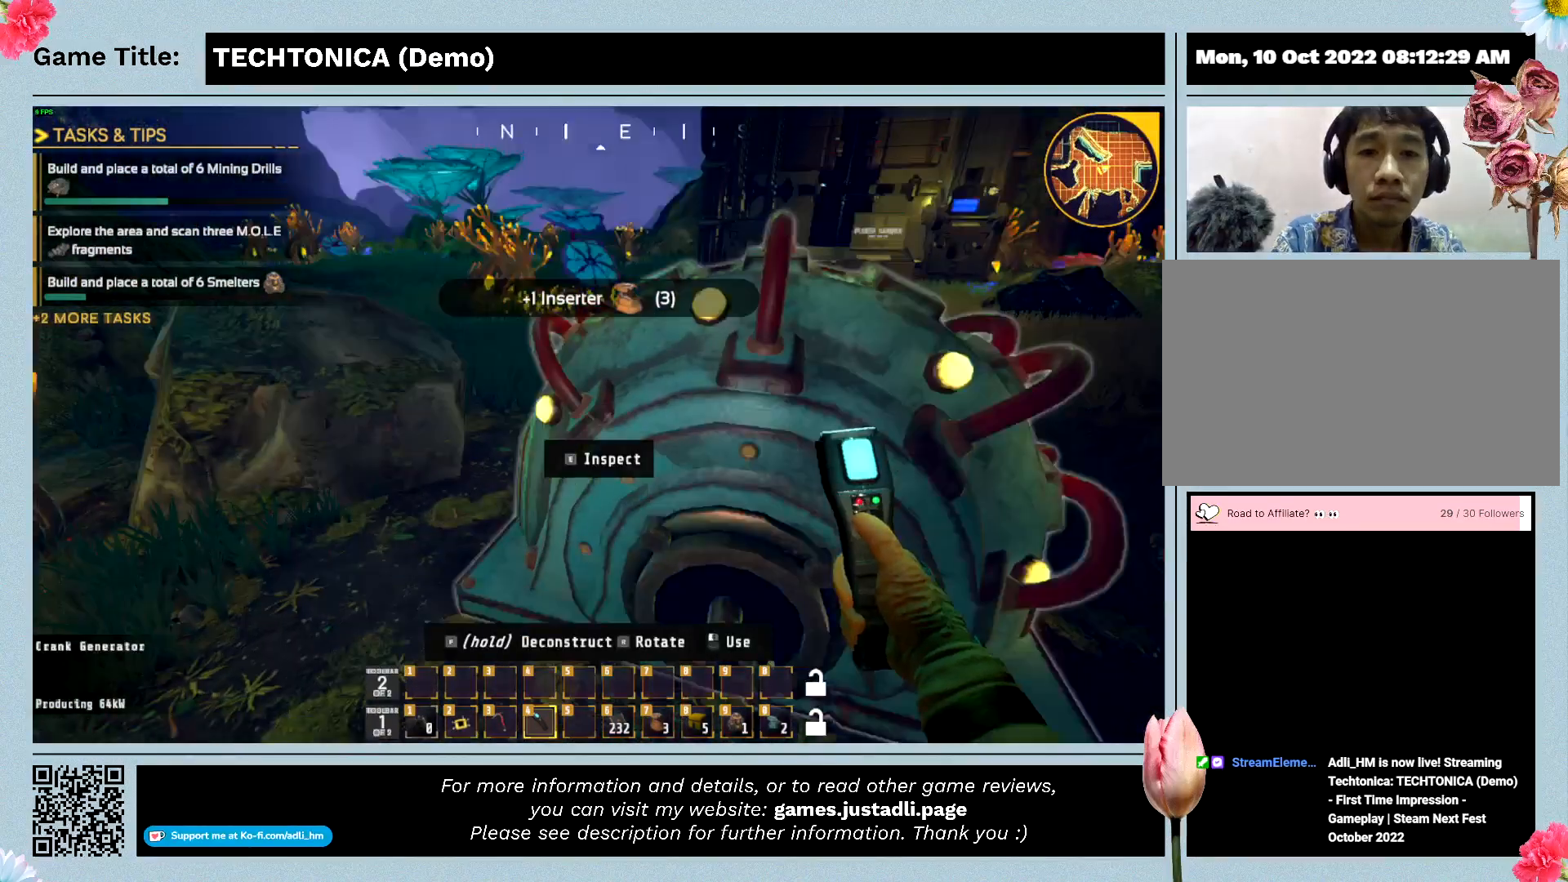
{"keys": ["f"], "mouse": [], "events": []}
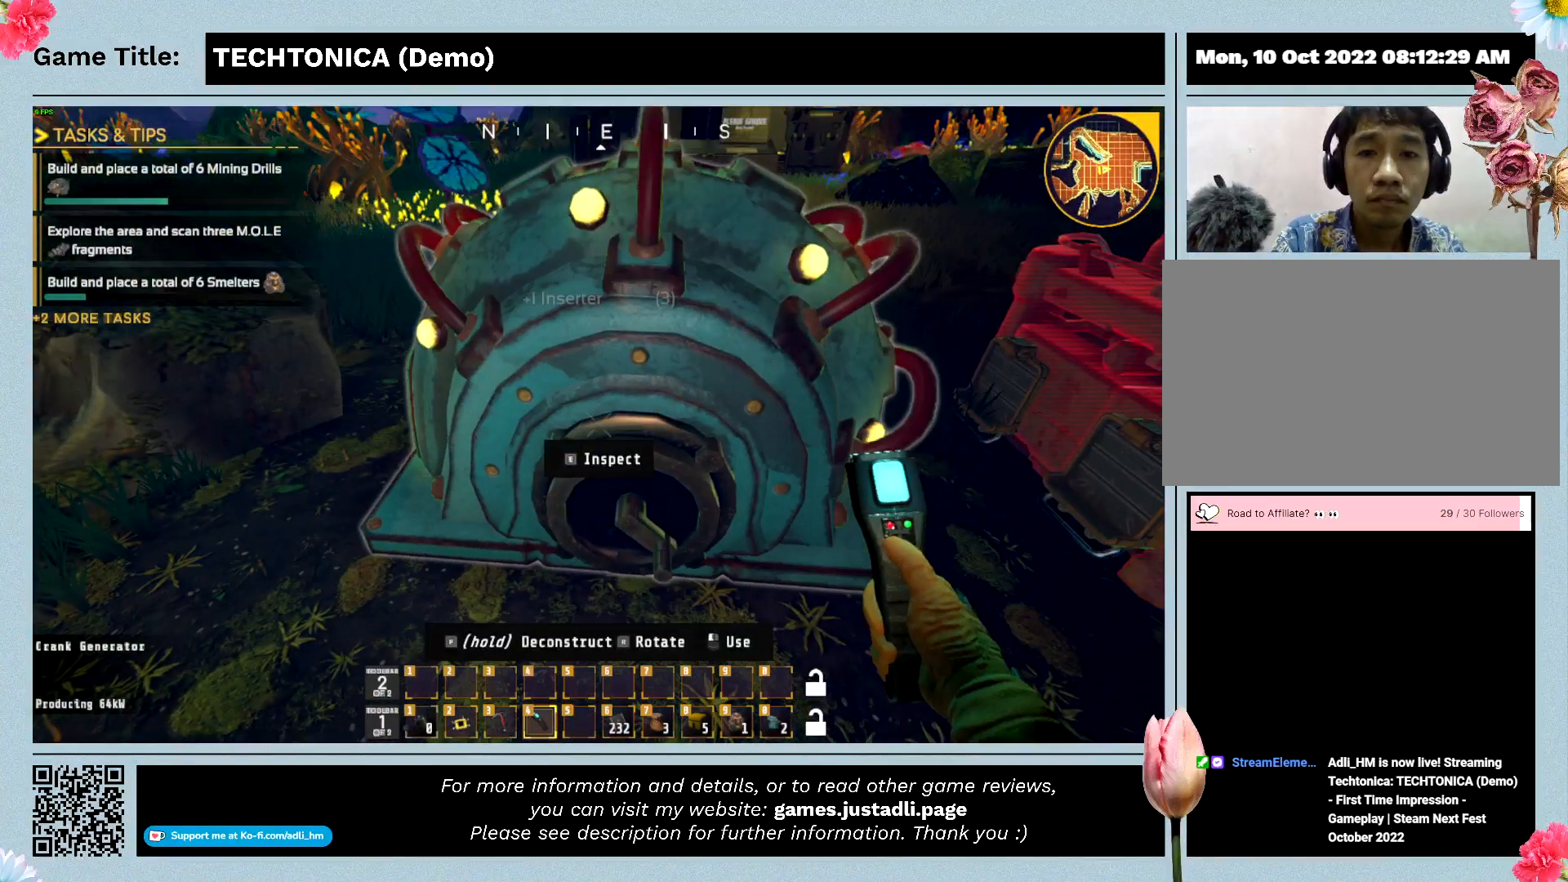
{"keys": [], "mouse": [], "events": [[167, "f", "up"], [200, "e", "down"], [500, "e", "up"]]}
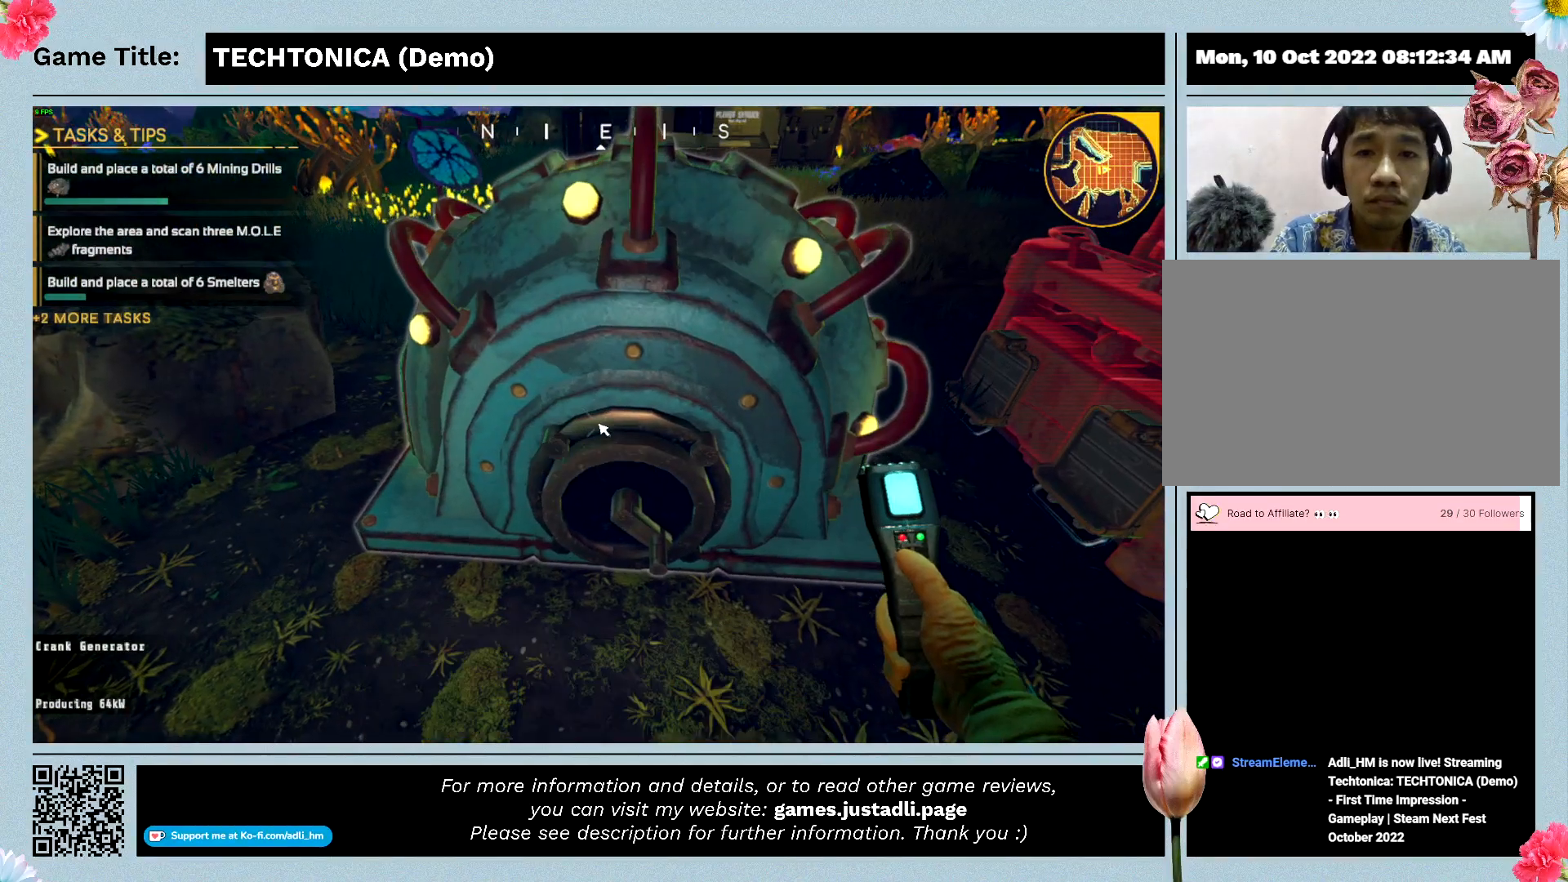
{"keys": [], "mouse": [], "events": []}
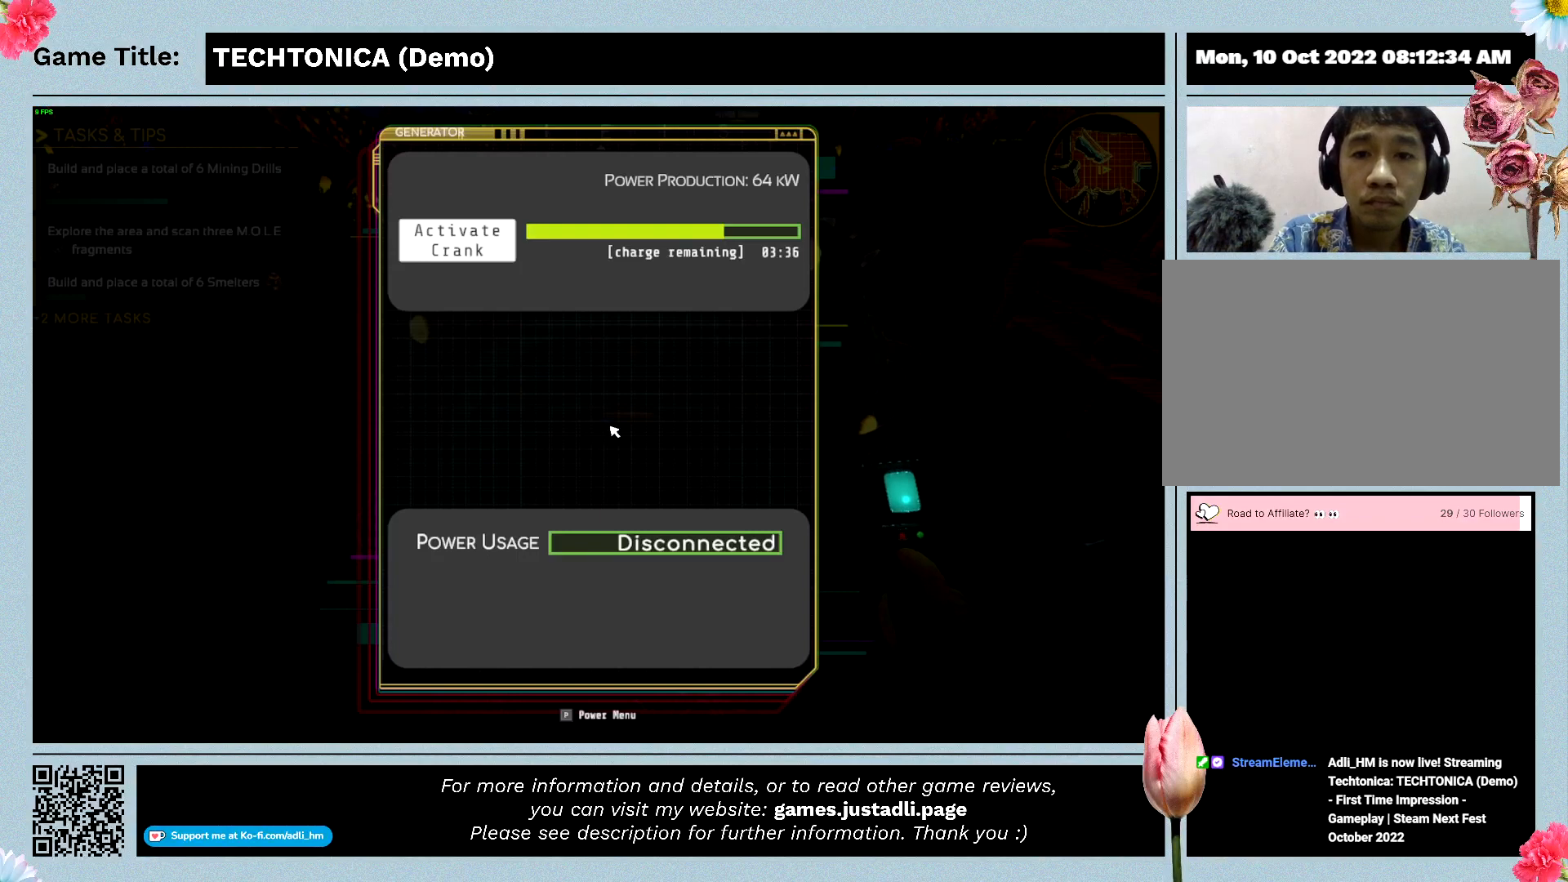
{"keys": [], "mouse": [], "events": []}
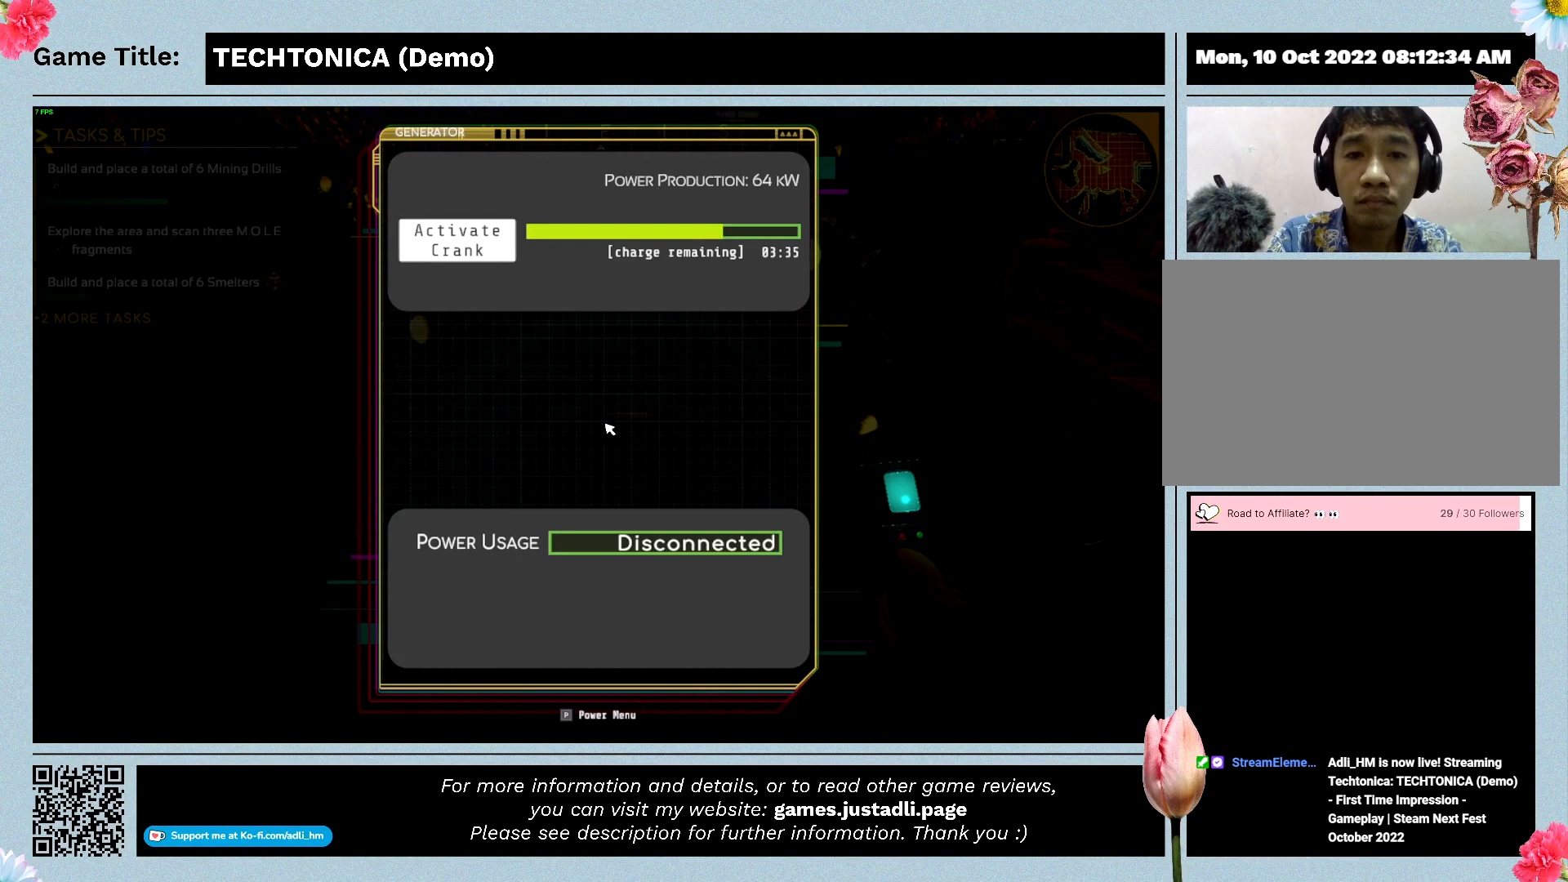
{"keys": [], "mouse": [], "events": []}
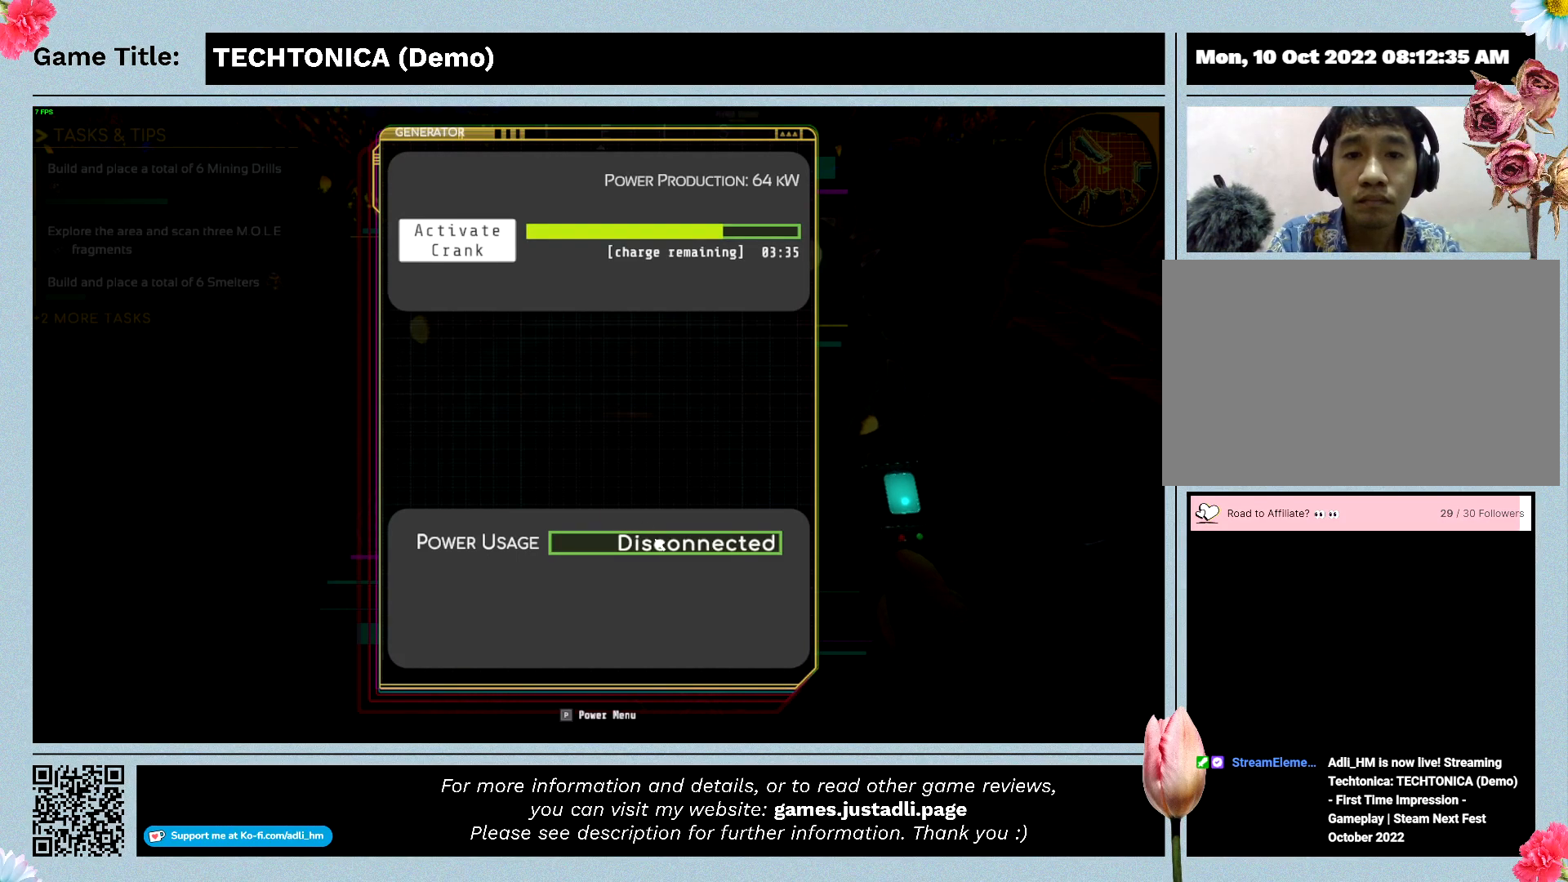
{"keys": [], "mouse": [], "events": []}
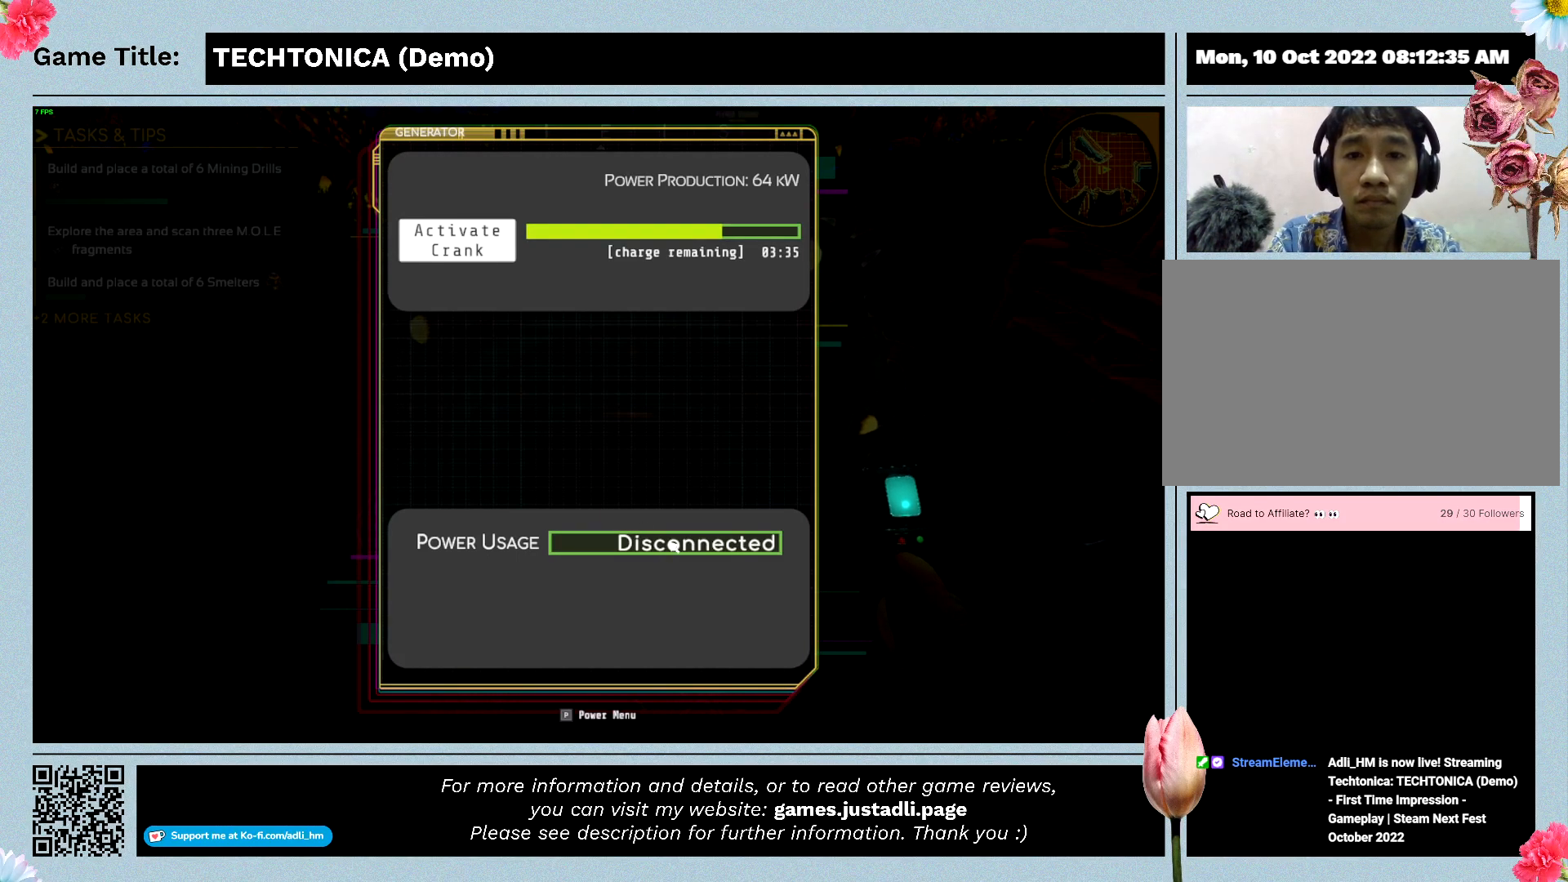
{"keys": [], "mouse": [], "events": []}
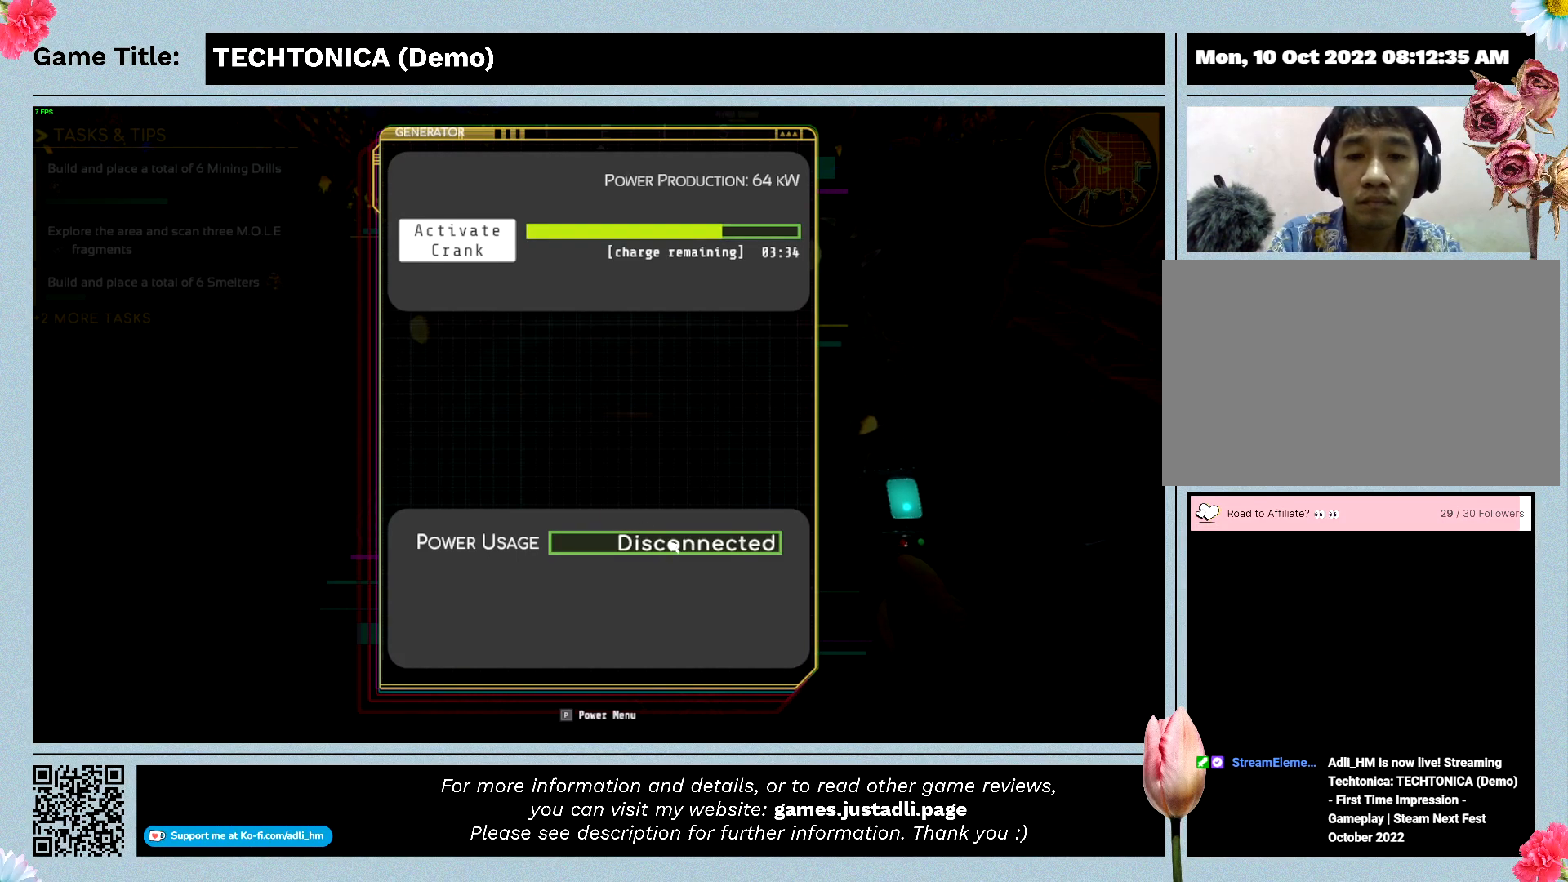
{"keys": [], "mouse": [], "events": []}
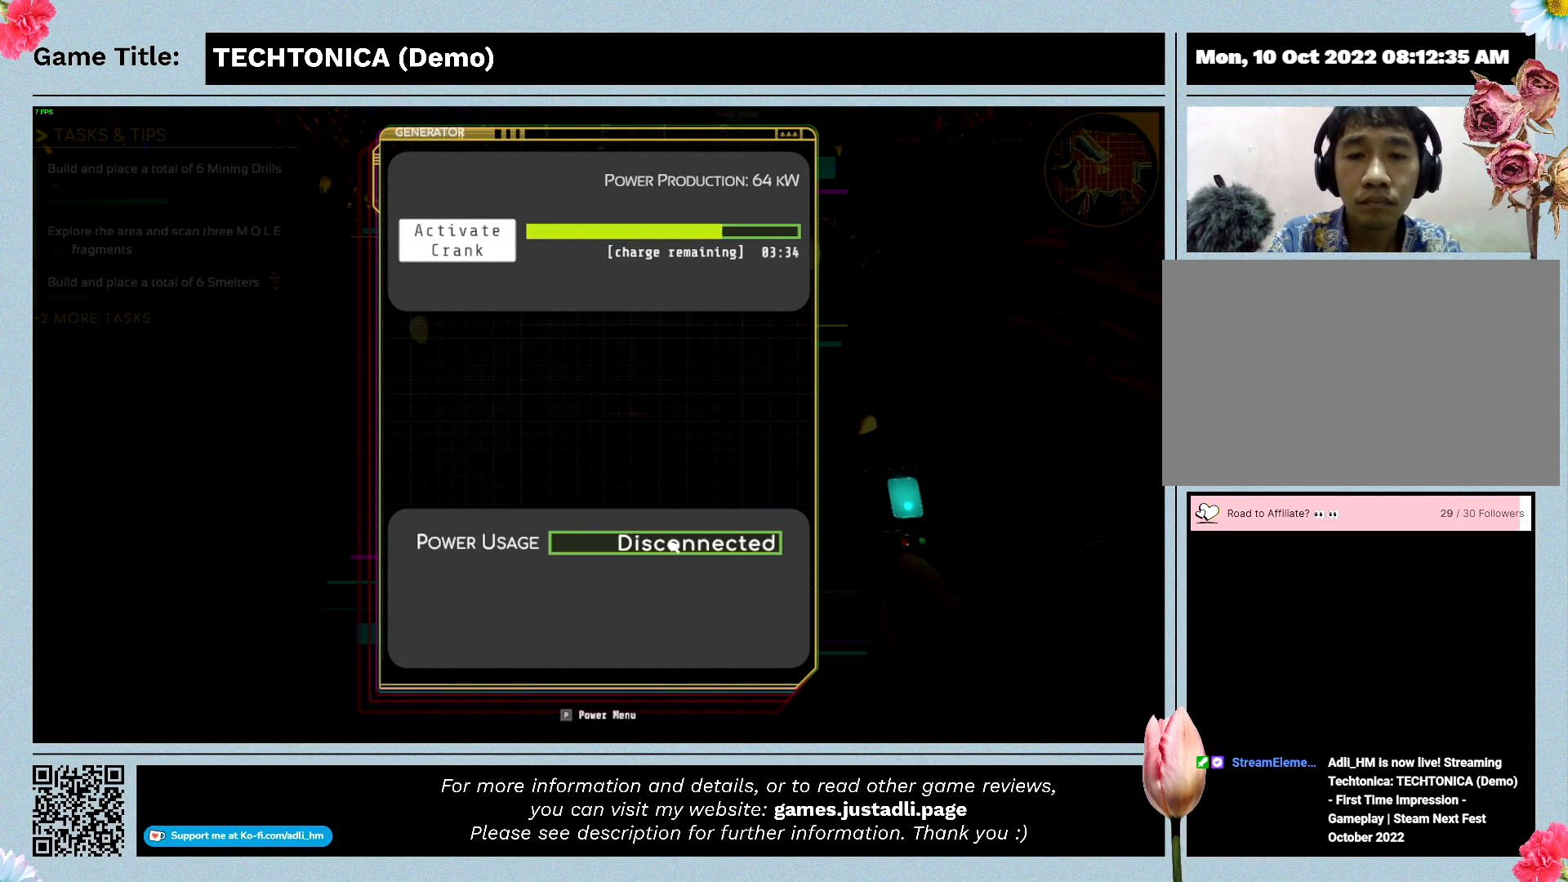
{"keys": [], "mouse": [], "events": []}
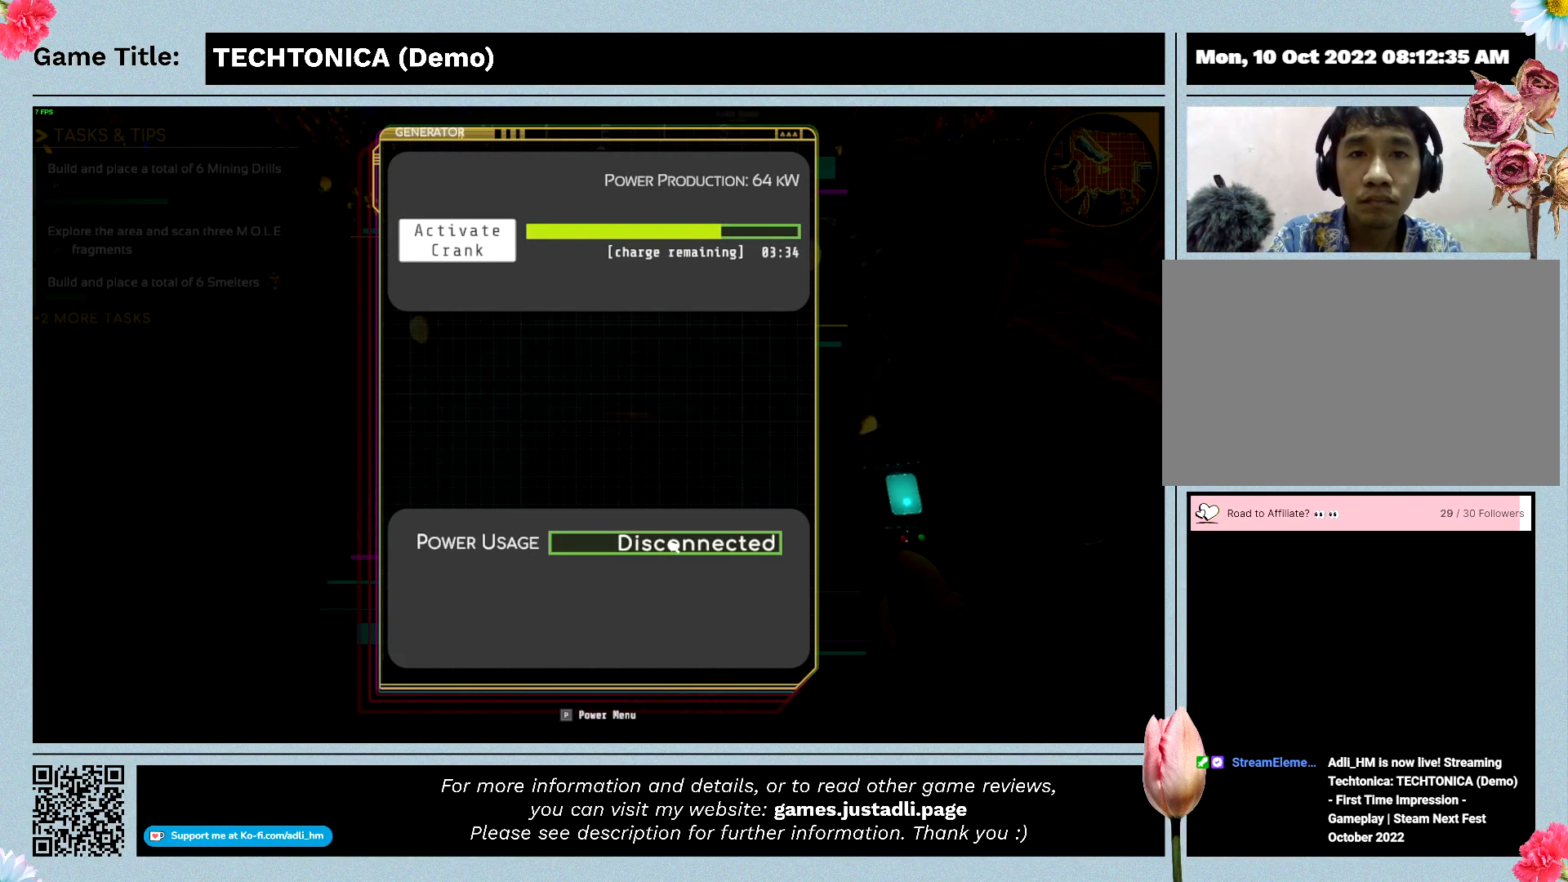
{"keys": [], "mouse": [], "events": []}
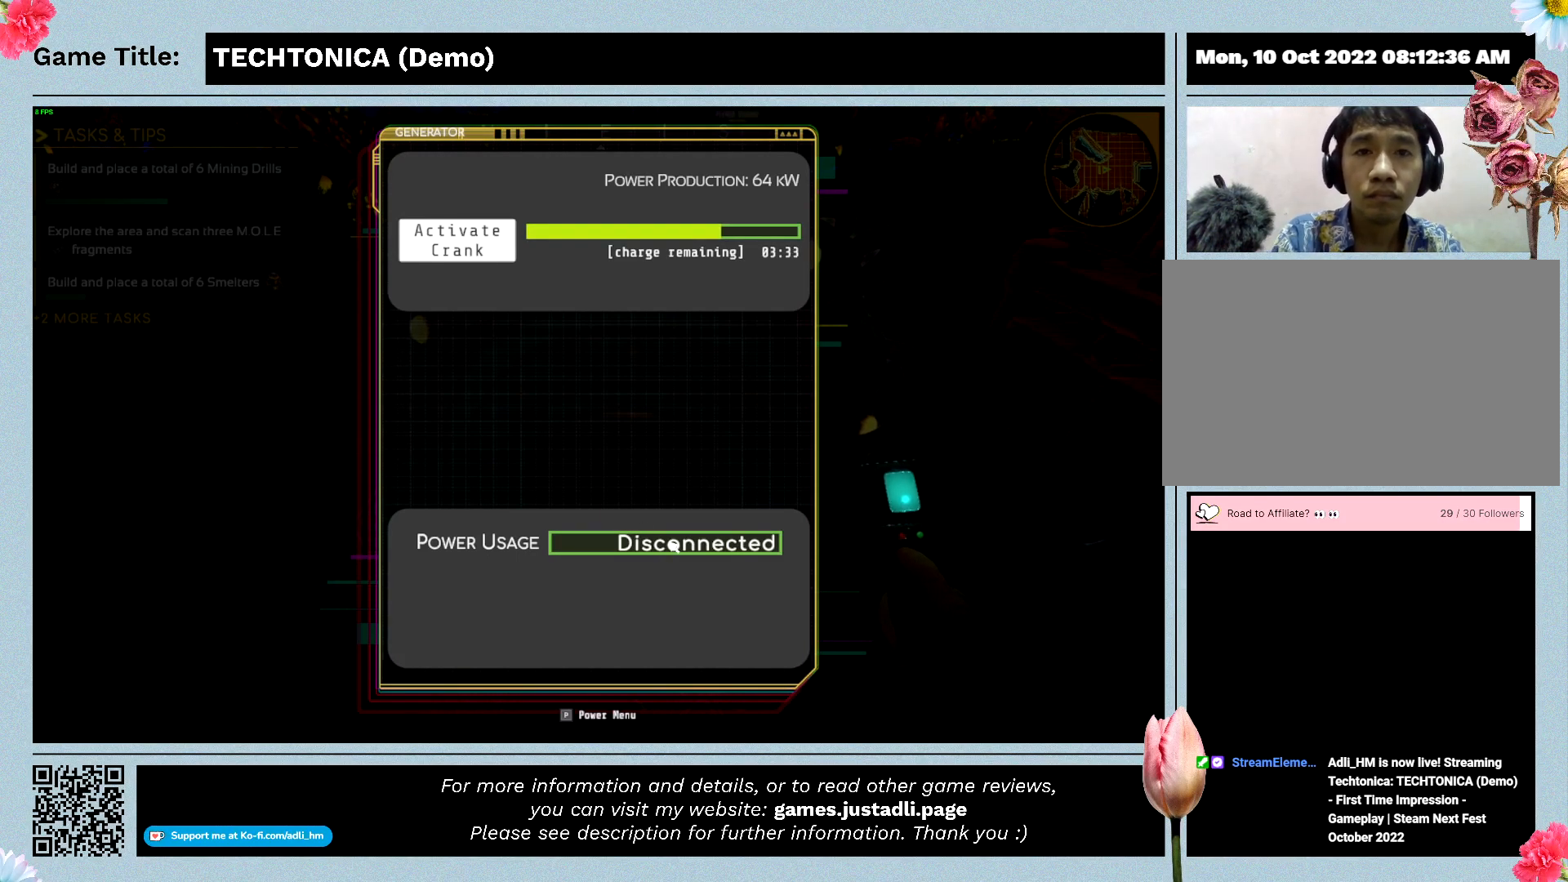
{"keys": ["escape"], "mouse": [], "events": [[400, "escape", "down"]]}
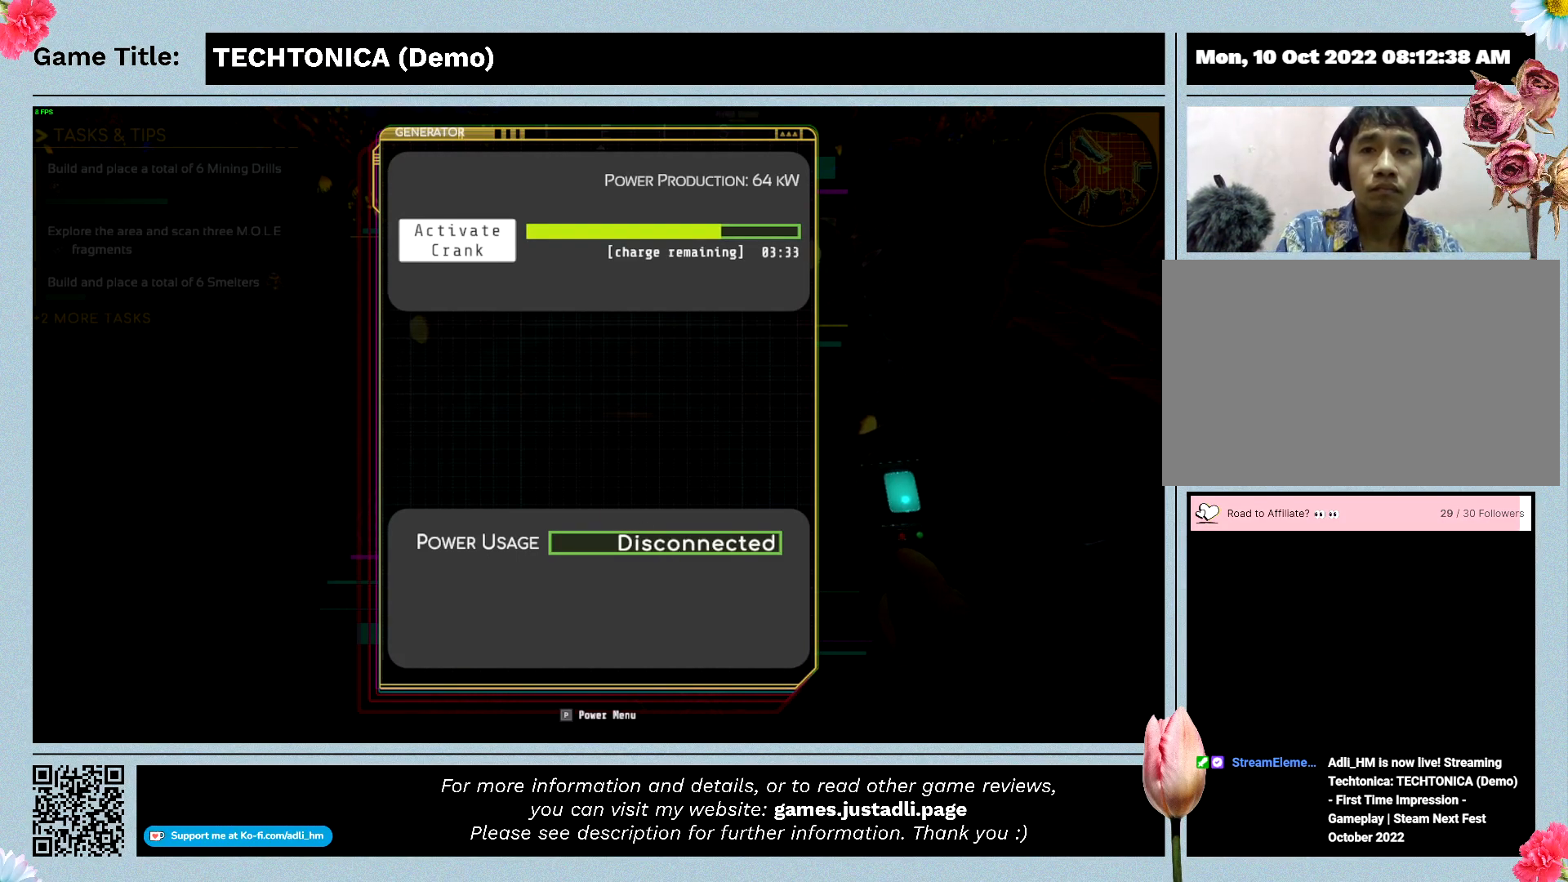
{"keys": ["escape"], "mouse": [], "events": []}
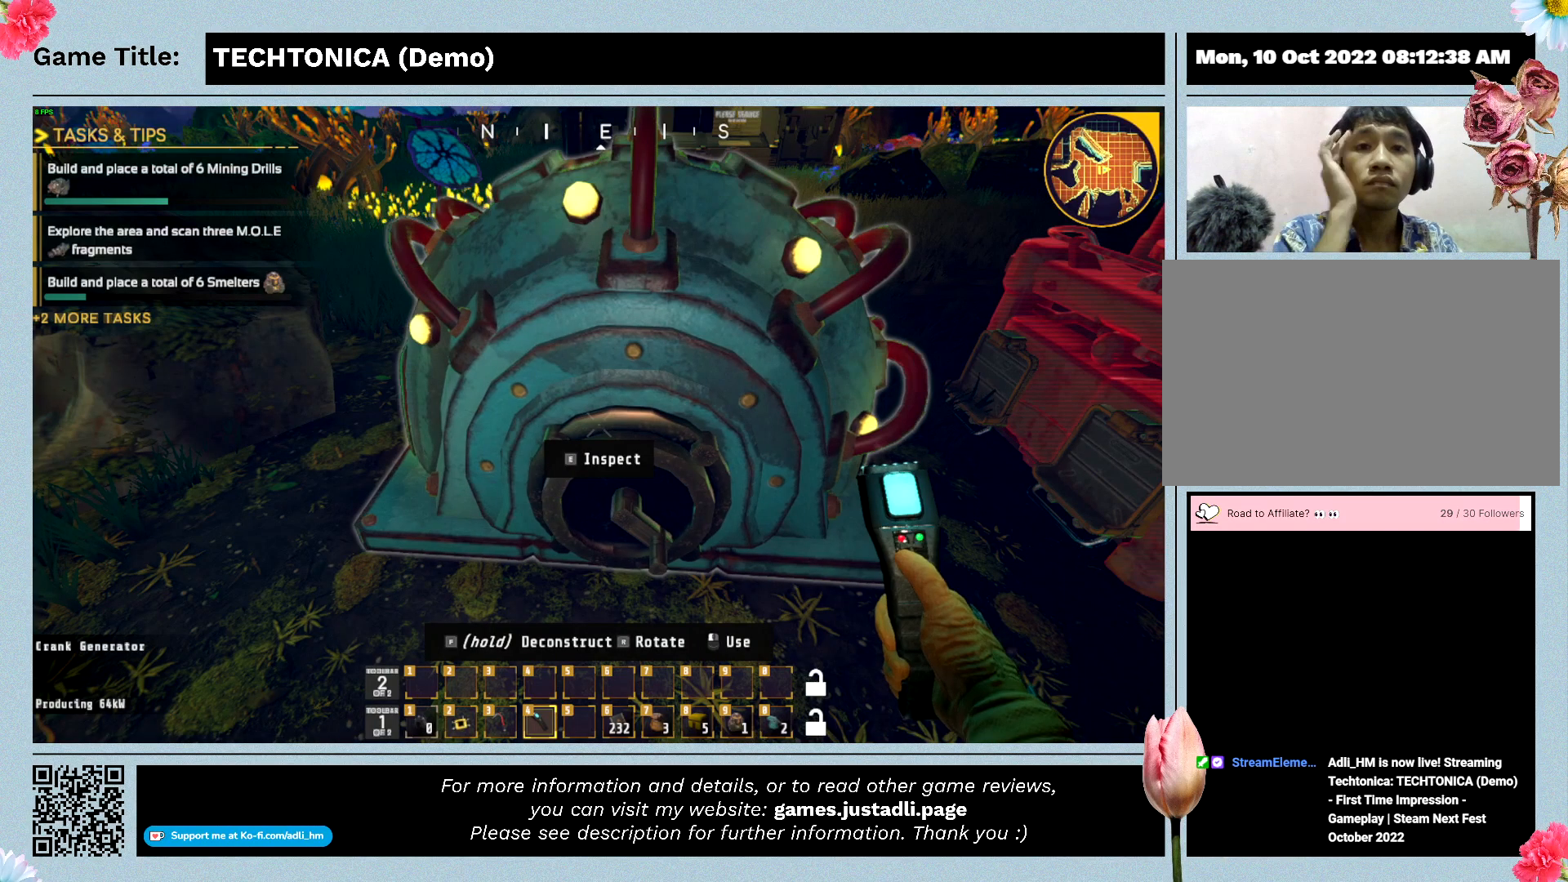
{"keys": ["escape"], "mouse": [], "events": []}
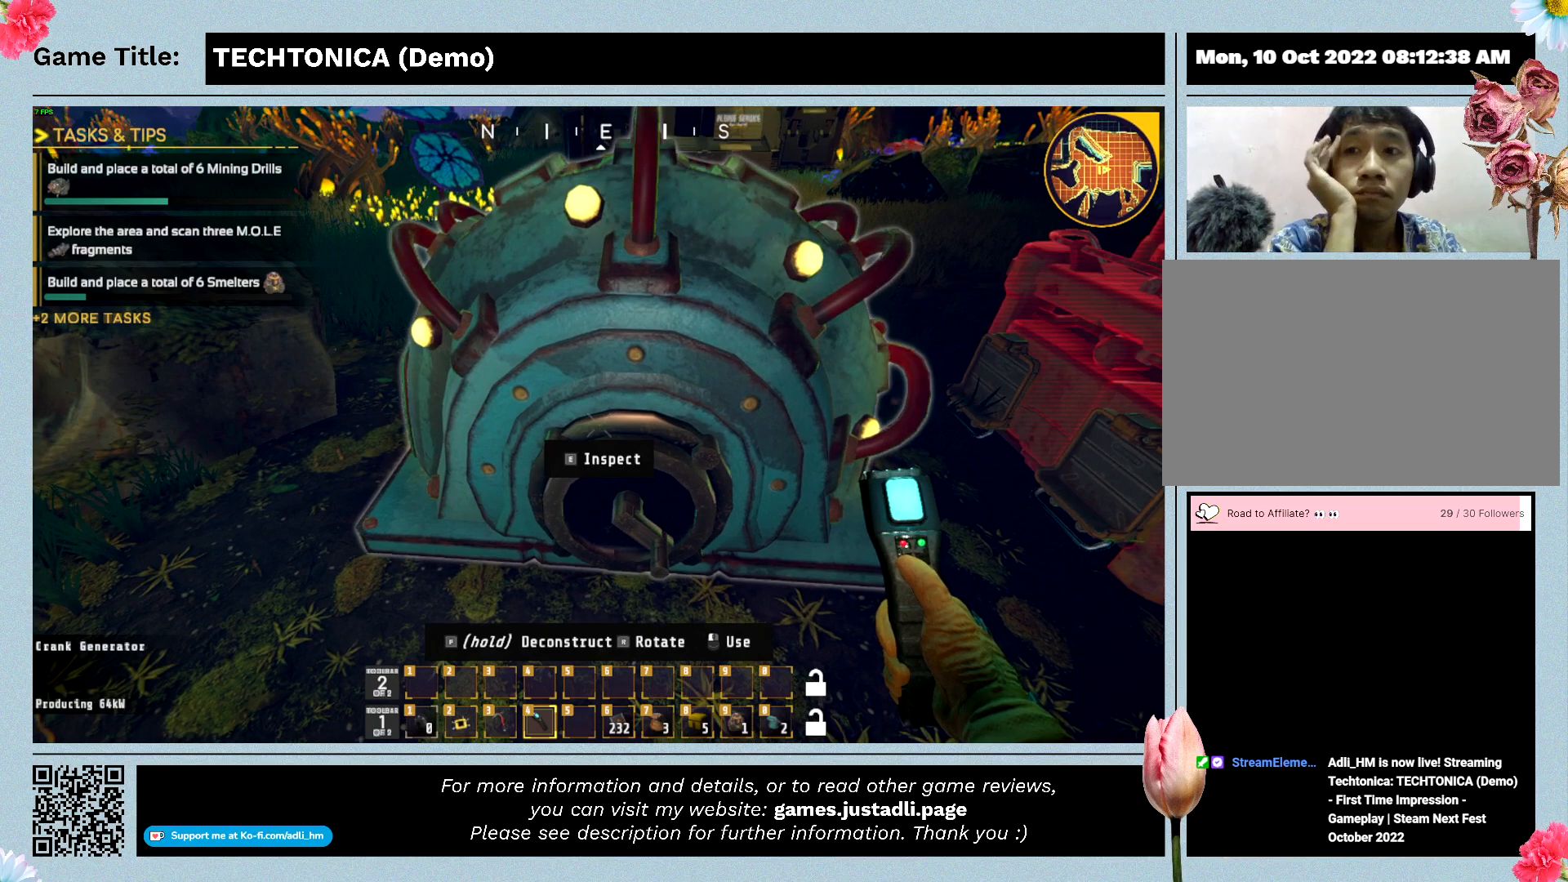
{"keys": [], "mouse": [], "events": [[333, "escape", "up"]]}